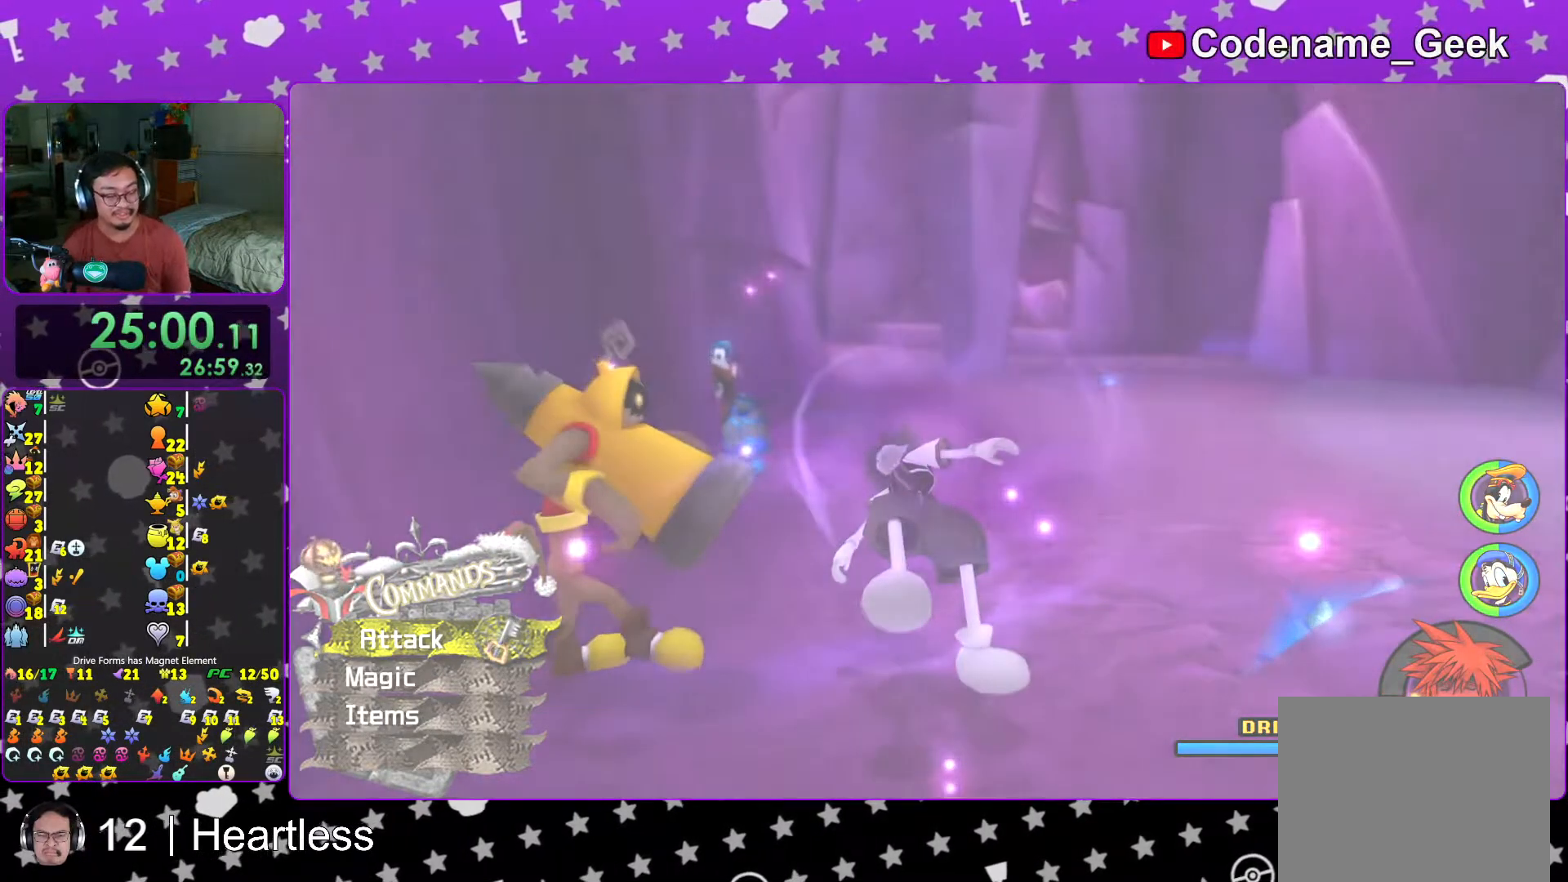
Gameplay with a controller (Nintendo layout); each line is a JSON object with the inputs held at the frame after it. "events" lists button and stick changes between this image and that frame as [ms after this image, input, new state], when the widget could be followed in between. Not read: L3 R3.
{"buttons": [], "left_stick": "center", "right_stick": "center", "events": [[67, "A", "up"], [117, "A", "down"], [217, "A", "up"], [317, "A", "down"], [417, "A", "up"]]}
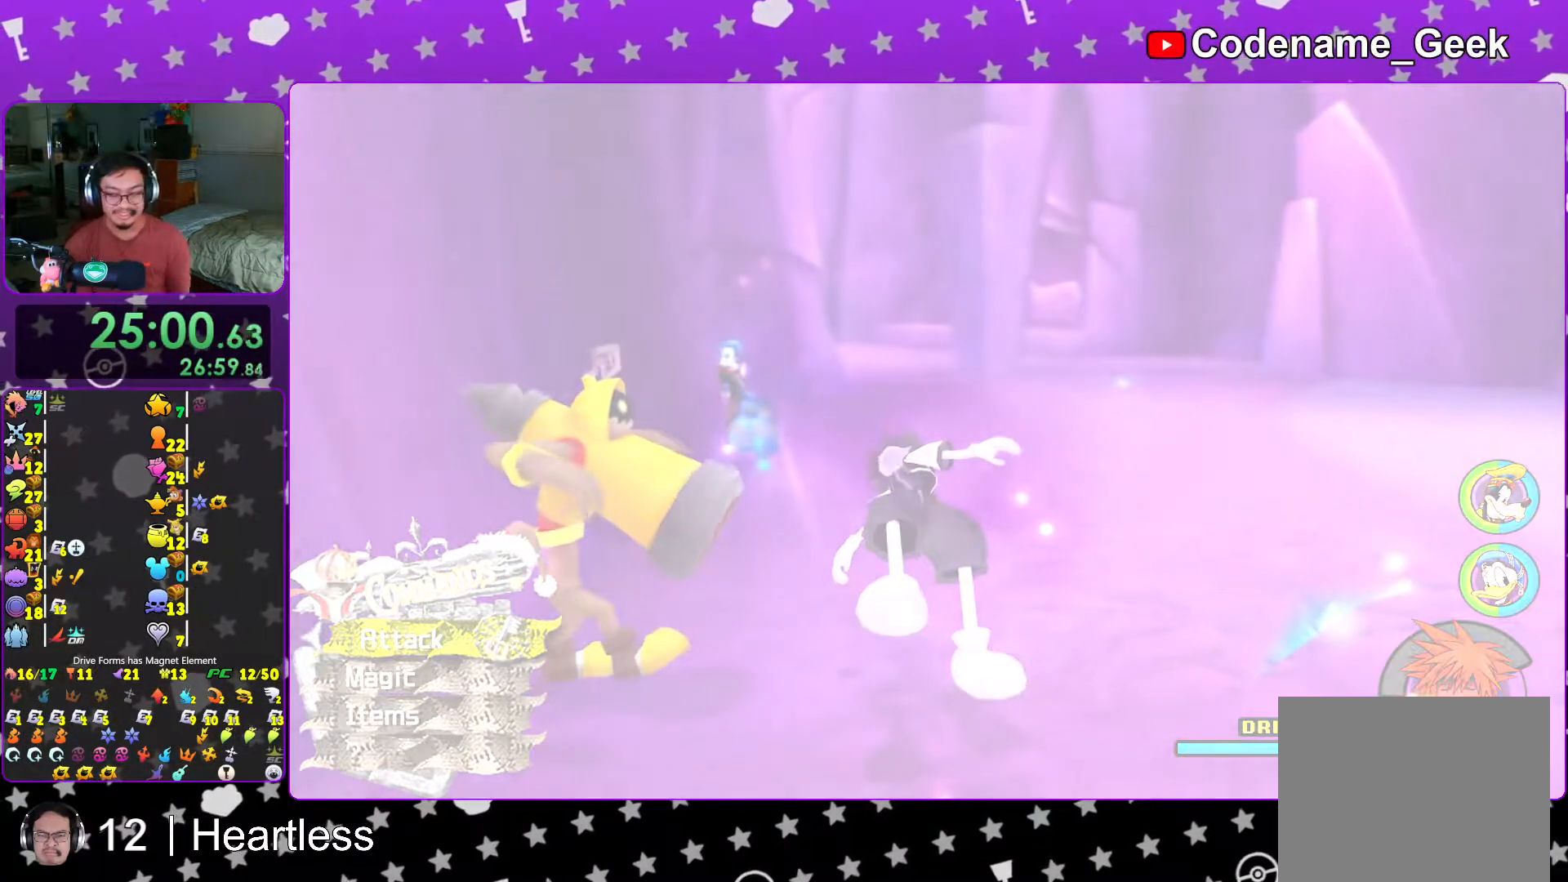
{"buttons": [], "left_stick": "center", "right_stick": "center", "events": [[17, "B", "down"], [67, "B", "up"], [217, "A", "down"], [317, "A", "up"], [367, "A", "down"], [467, "A", "up"]]}
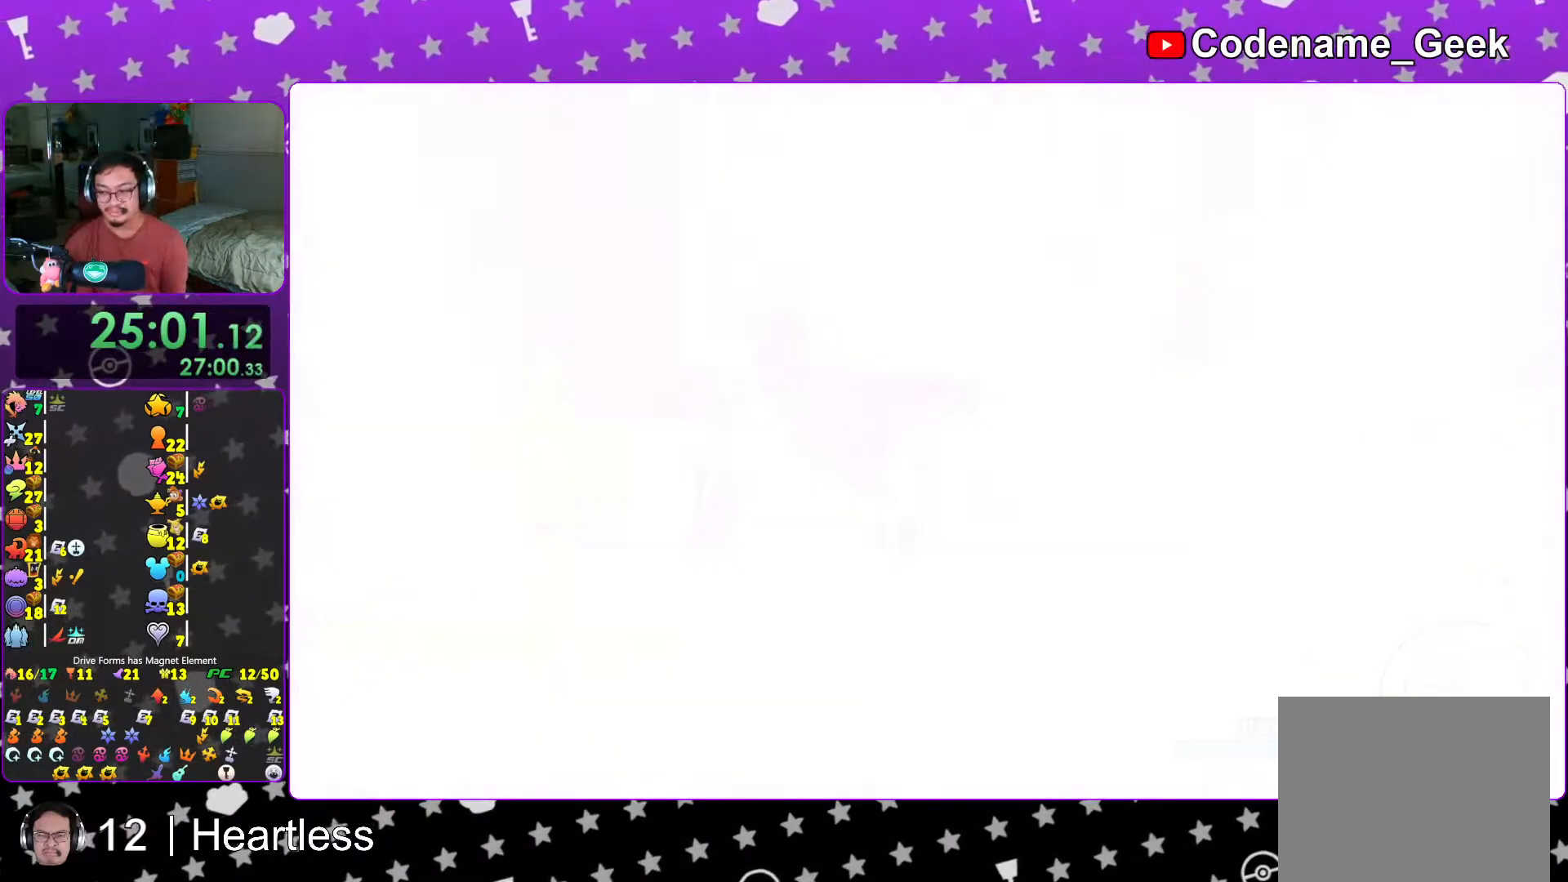
{"buttons": [], "left_stick": "center", "right_stick": "center", "events": [[33, "A", "down"], [117, "A", "up"], [183, "A", "down"], [267, "A", "up"], [367, "A", "down"], [467, "A", "up"]]}
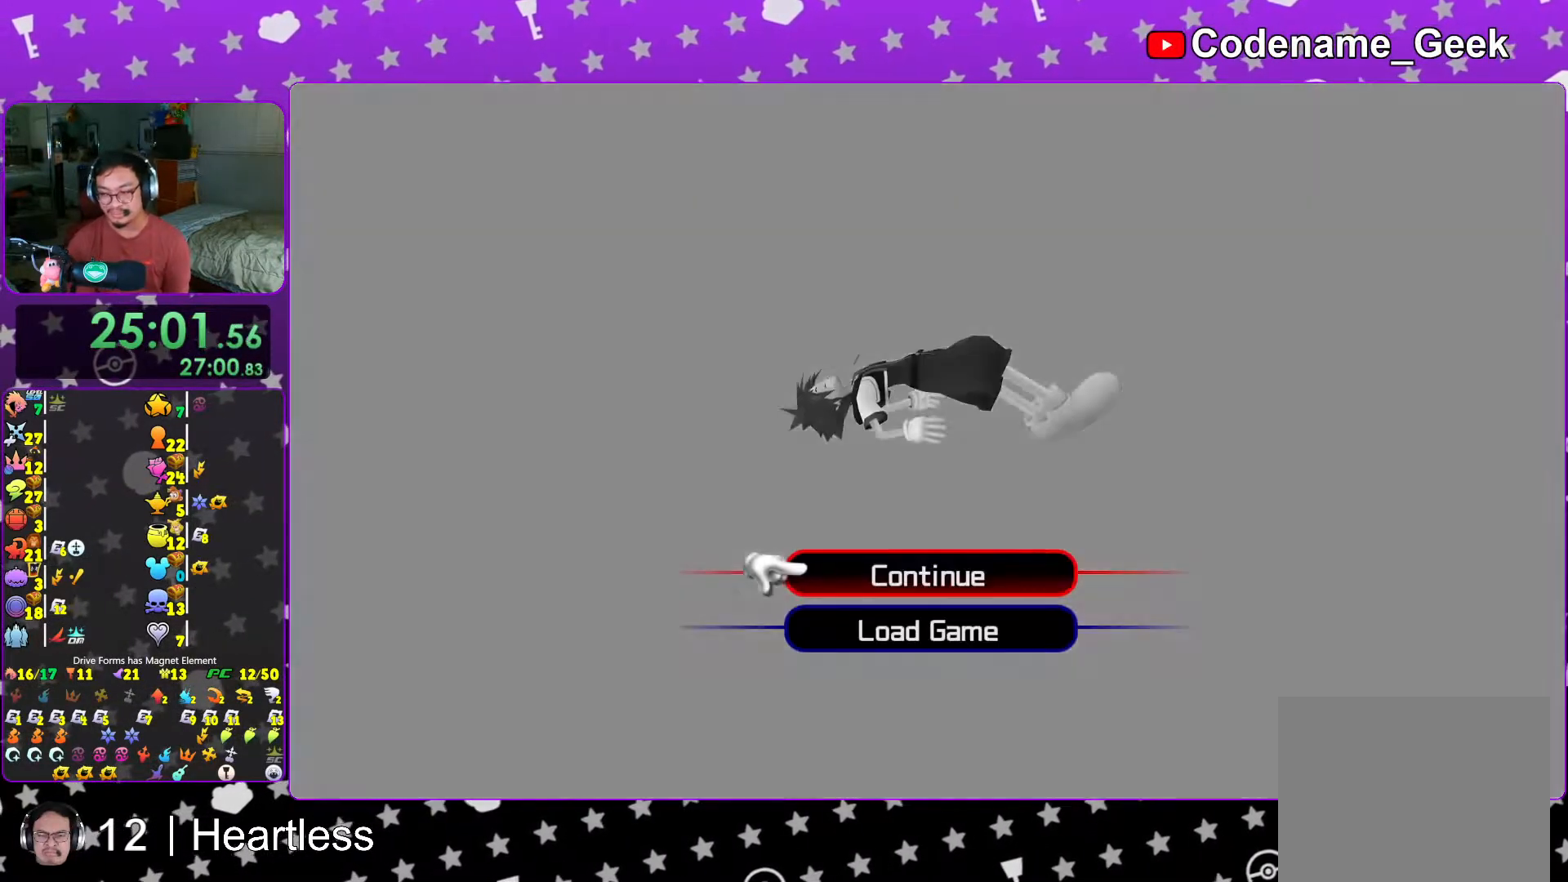
{"buttons": ["B"], "left_stick": "up", "right_stick": "center", "events": [[67, "A", "down"], [133, "A", "up"], [217, "A", "down"], [317, "A", "up"], [417, "left_stick", "up"], [467, "B", "down"]]}
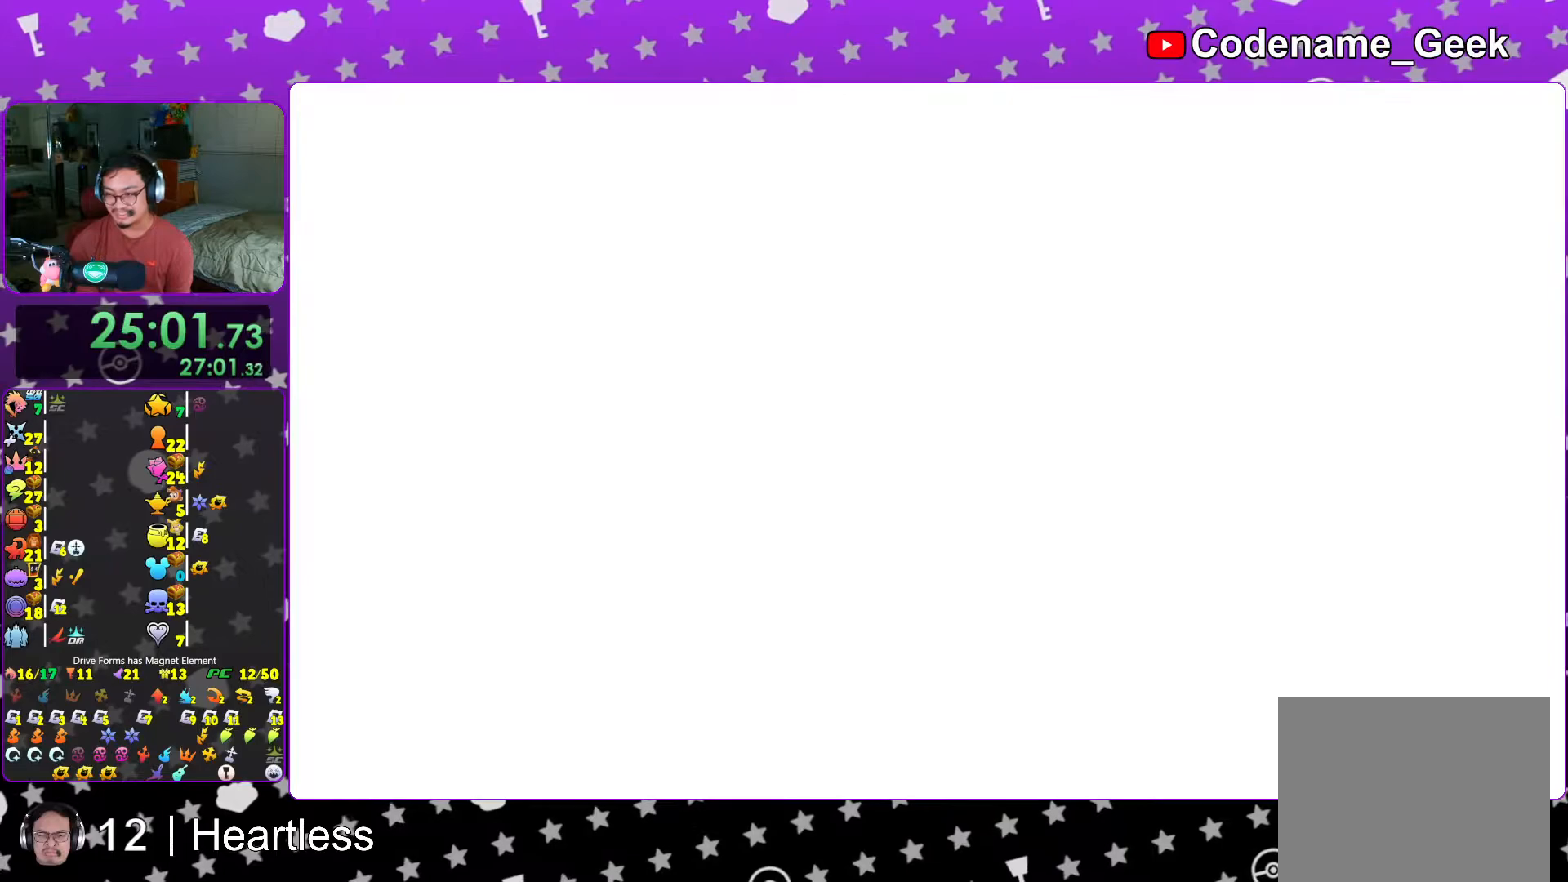
{"buttons": ["B"], "left_stick": "up", "right_stick": "center", "events": [[67, "B", "up"], [117, "B", "down"], [217, "B", "up"], [283, "B", "down"], [367, "B", "up"], [433, "B", "down"]]}
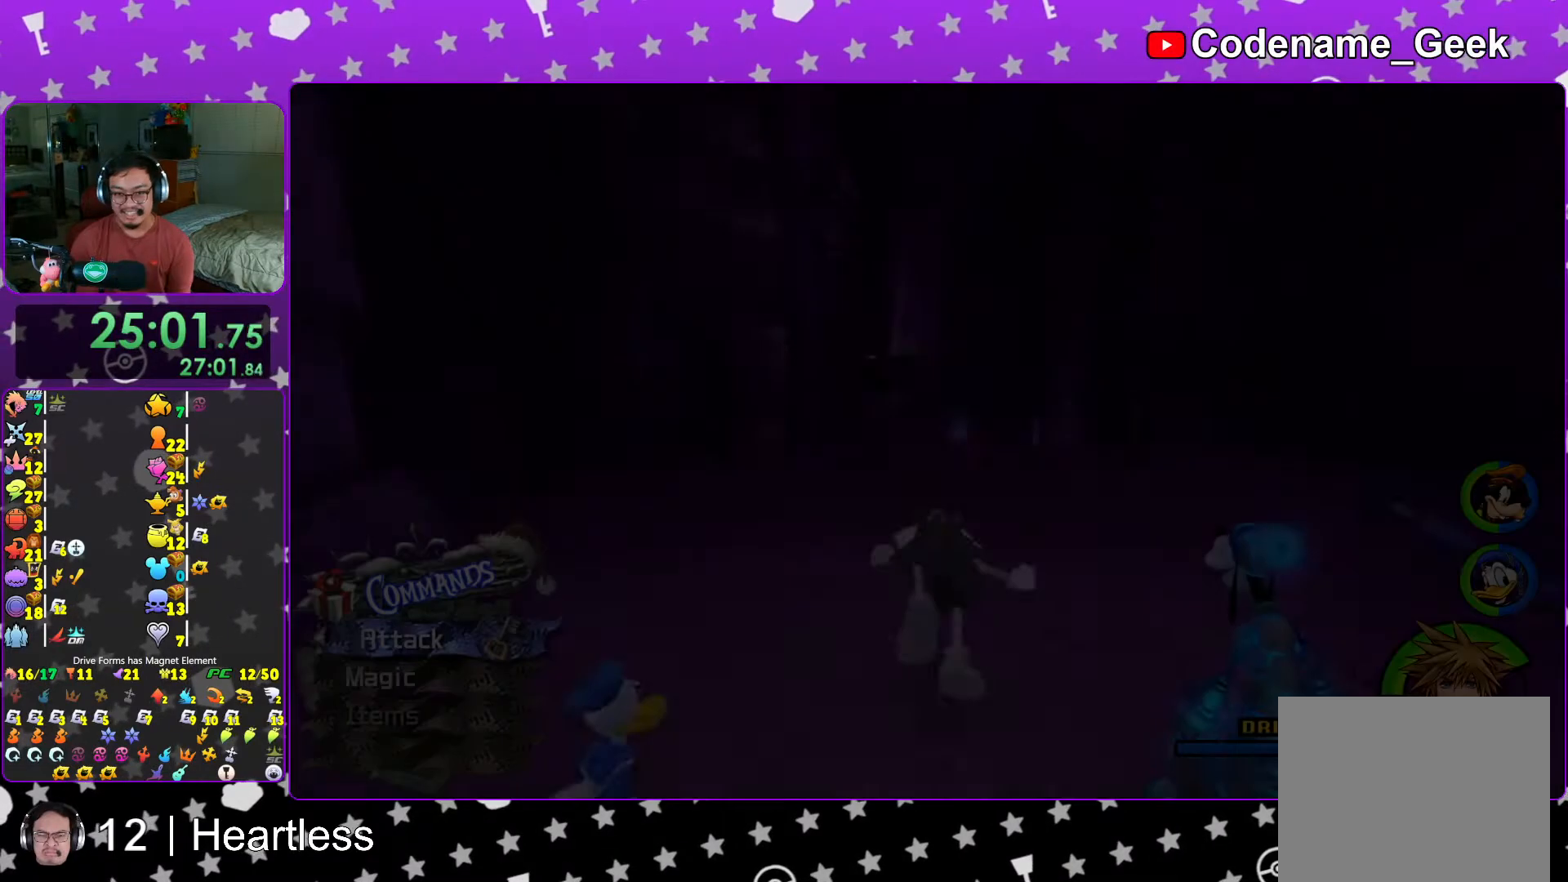
{"buttons": ["Y"], "left_stick": "up", "right_stick": "center", "events": [[67, "B", "up"], [117, "B", "down"], [217, "B", "up"], [283, "B", "down"], [367, "B", "up"], [417, "Y", "down"]]}
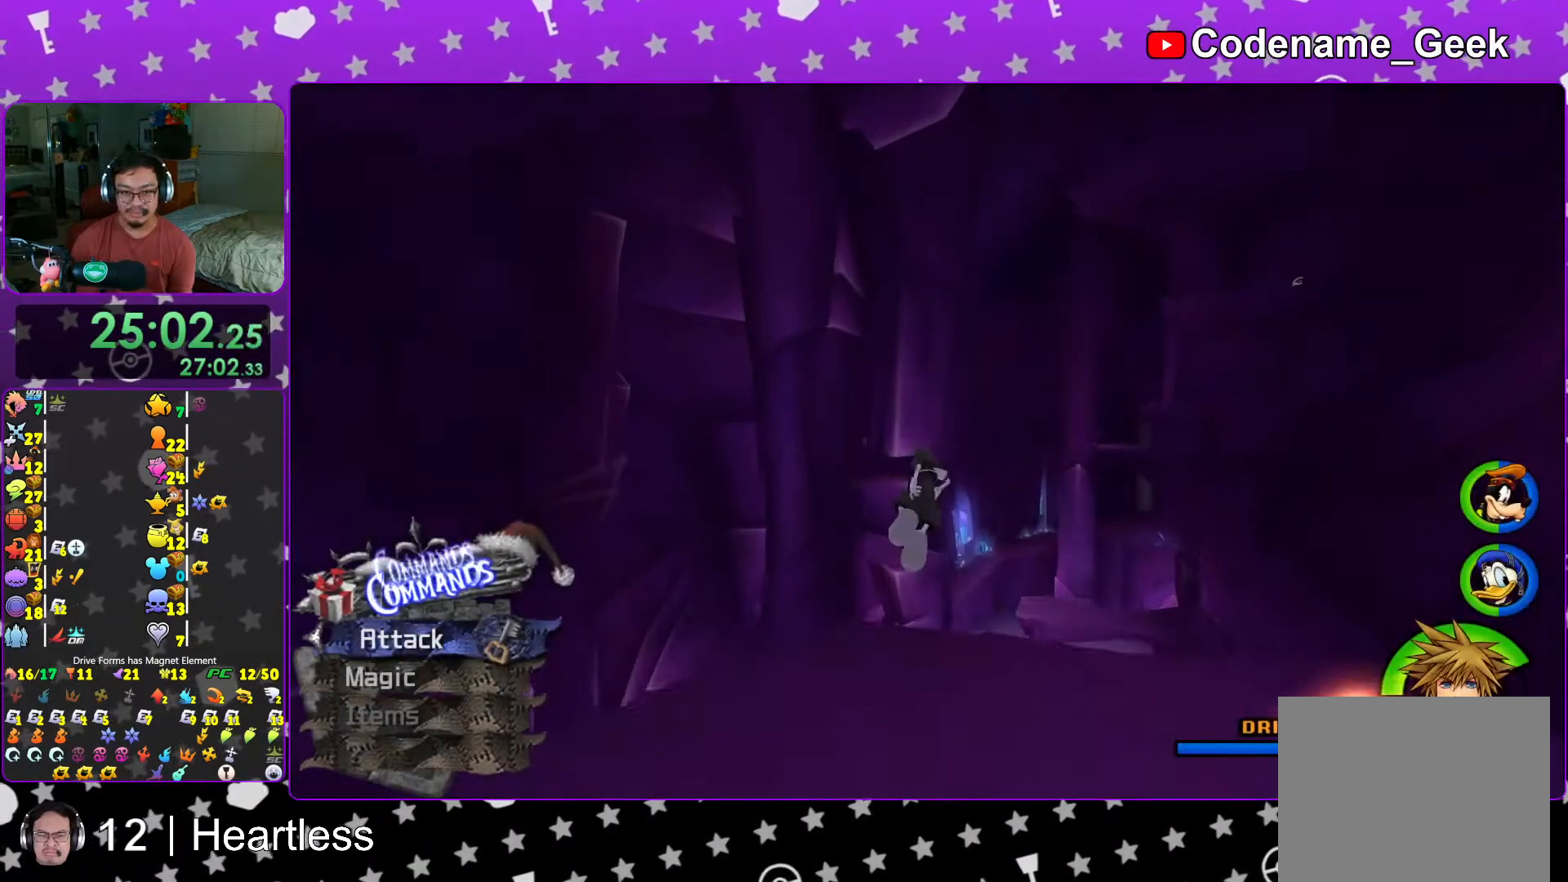
{"buttons": ["Y"], "left_stick": "up", "right_stick": "center", "events": [[17, "right_stick", "right"], [133, "right_stick", "center"]]}
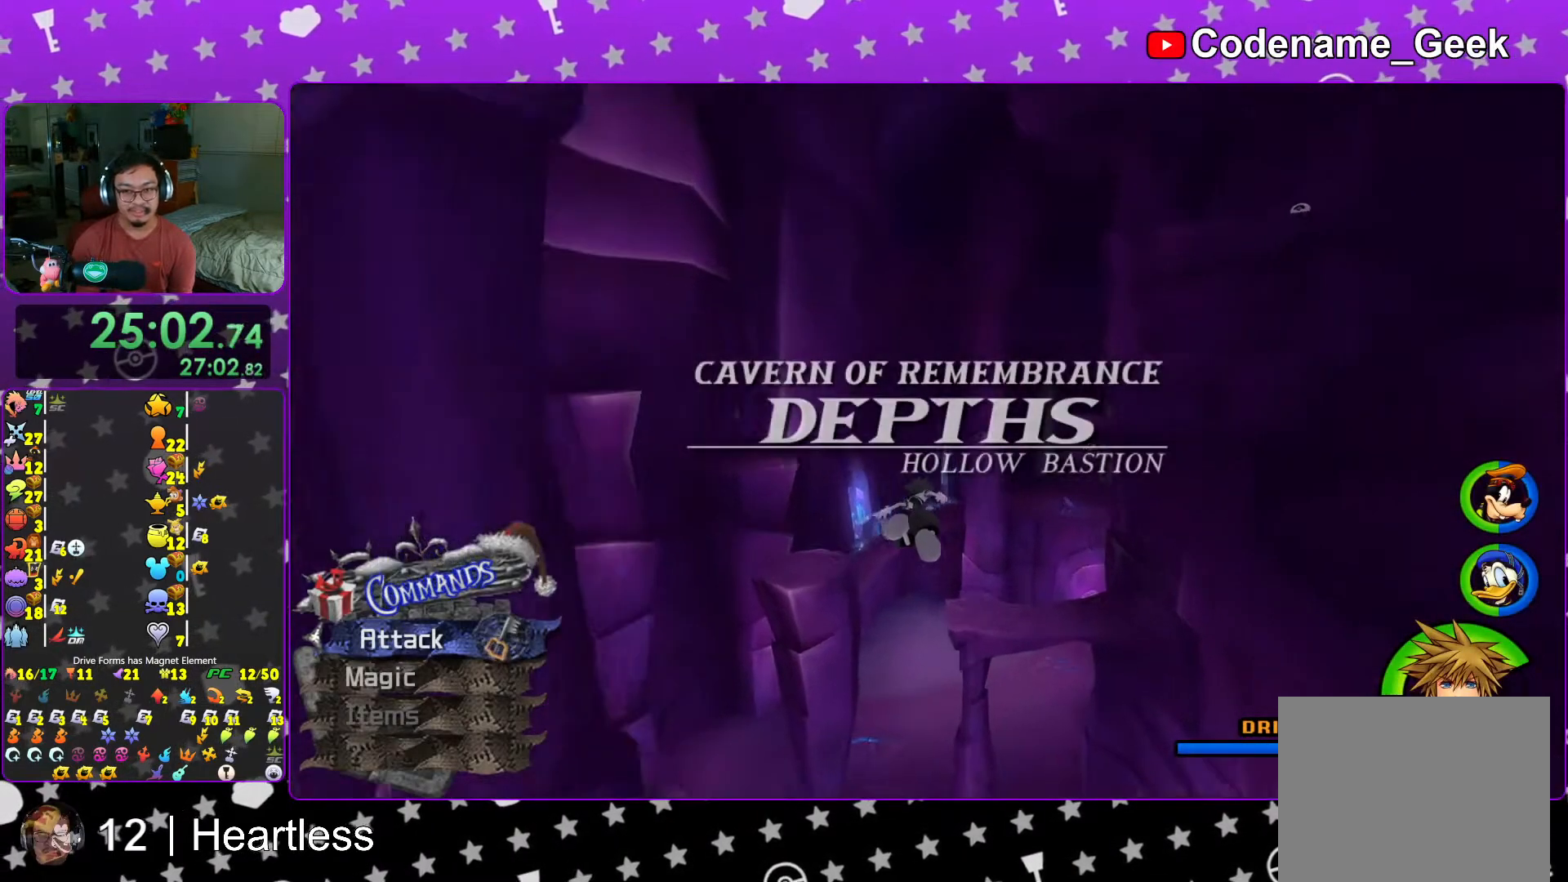
{"buttons": ["Y"], "left_stick": "up", "right_stick": "center", "events": [[117, "right_stick", "right"], [217, "right_stick", "center"]]}
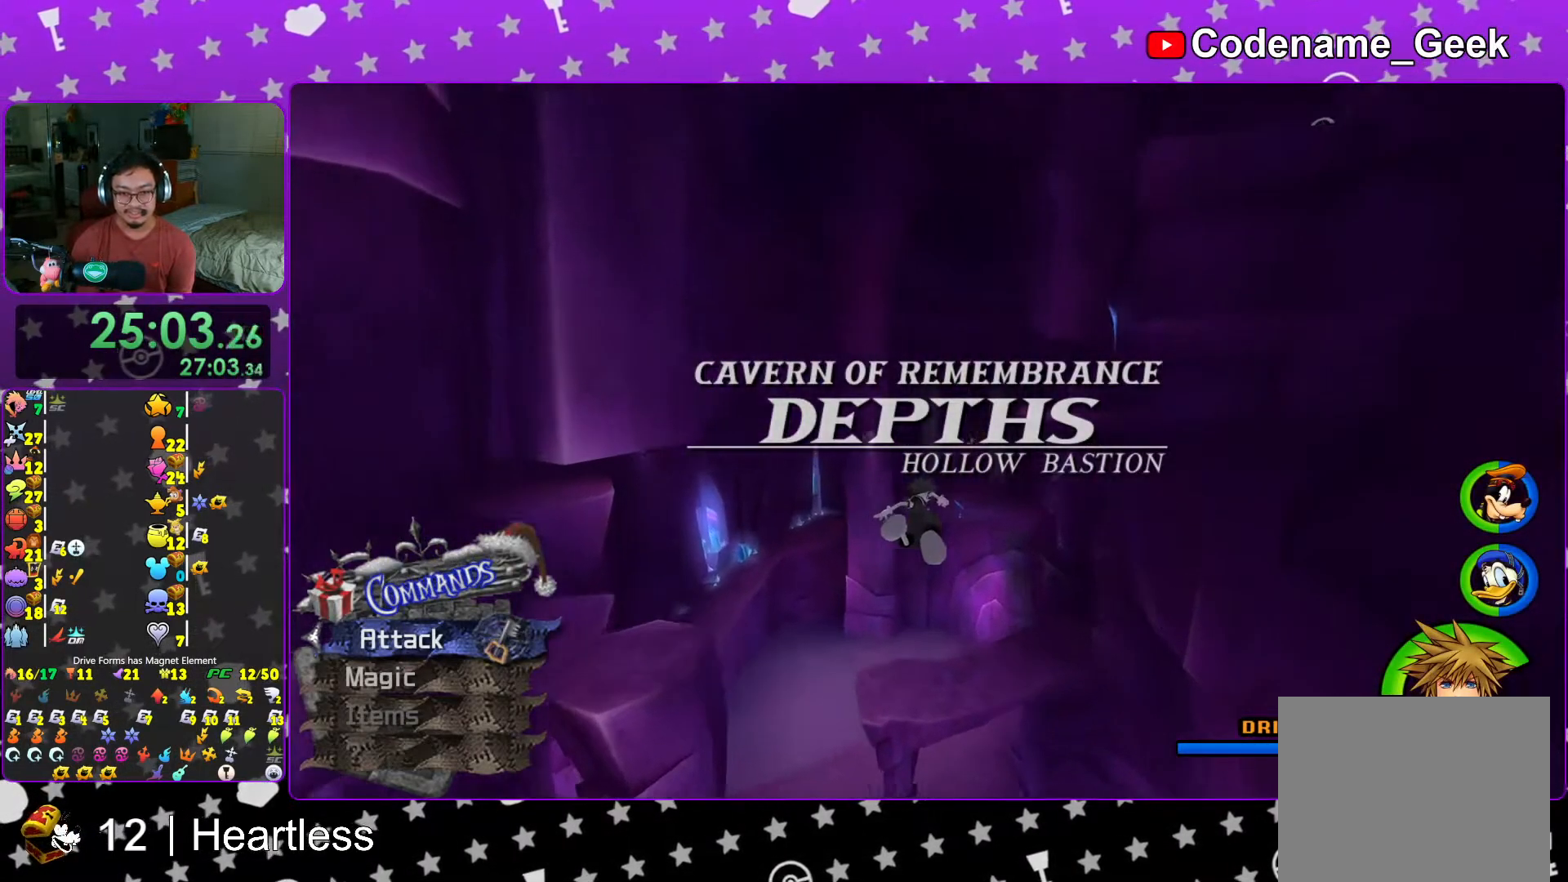
{"buttons": ["Y"], "left_stick": "up", "right_stick": "center", "events": []}
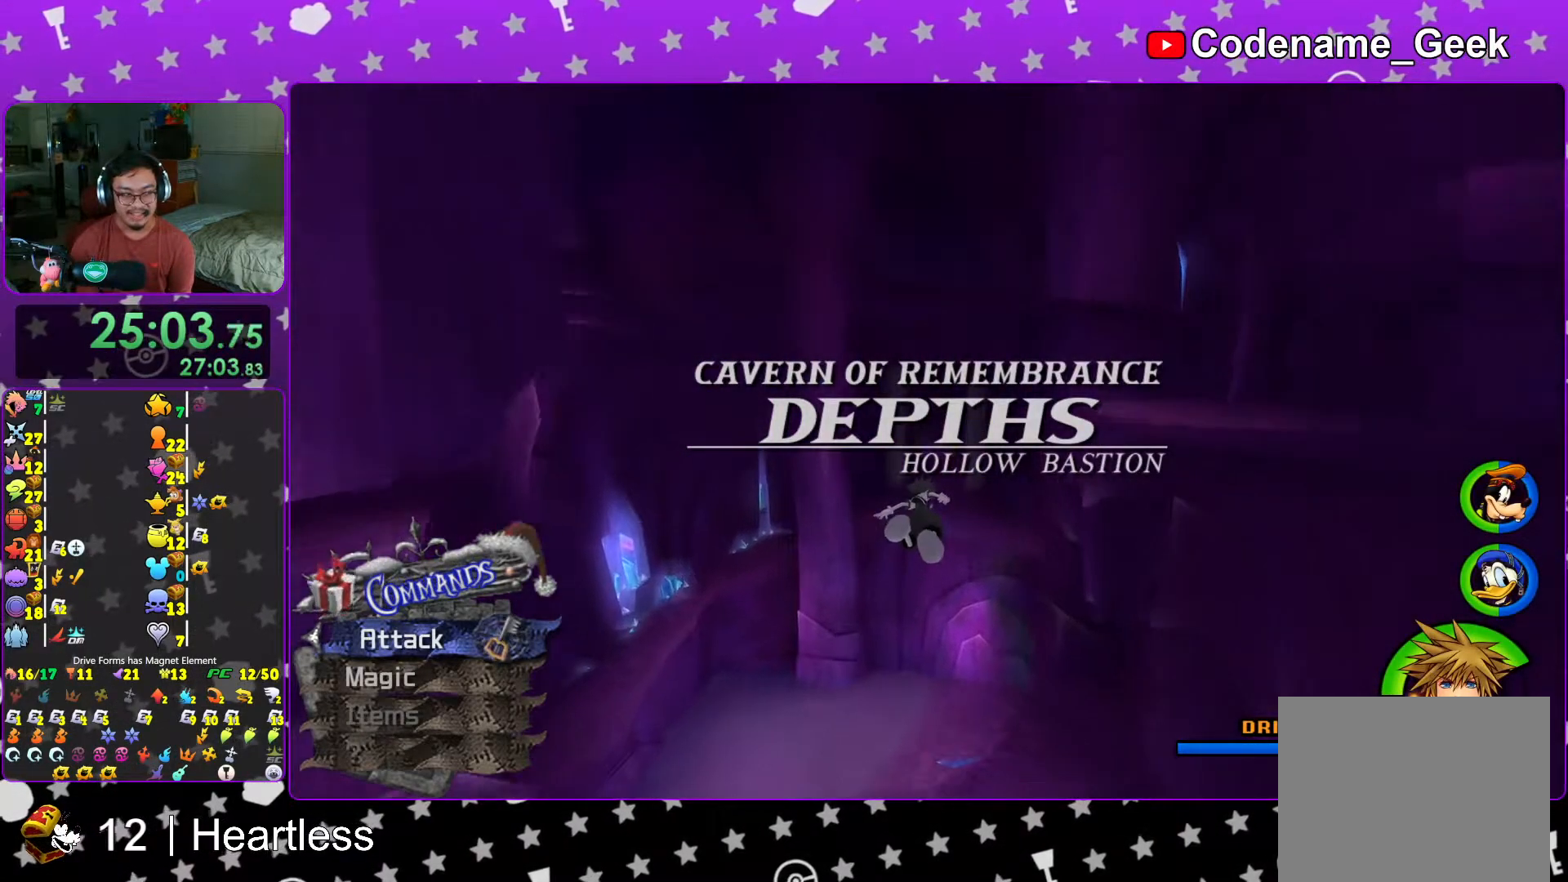
{"buttons": ["Y"], "left_stick": "up", "right_stick": "down-right", "events": [[417, "right_stick", "down-right"]]}
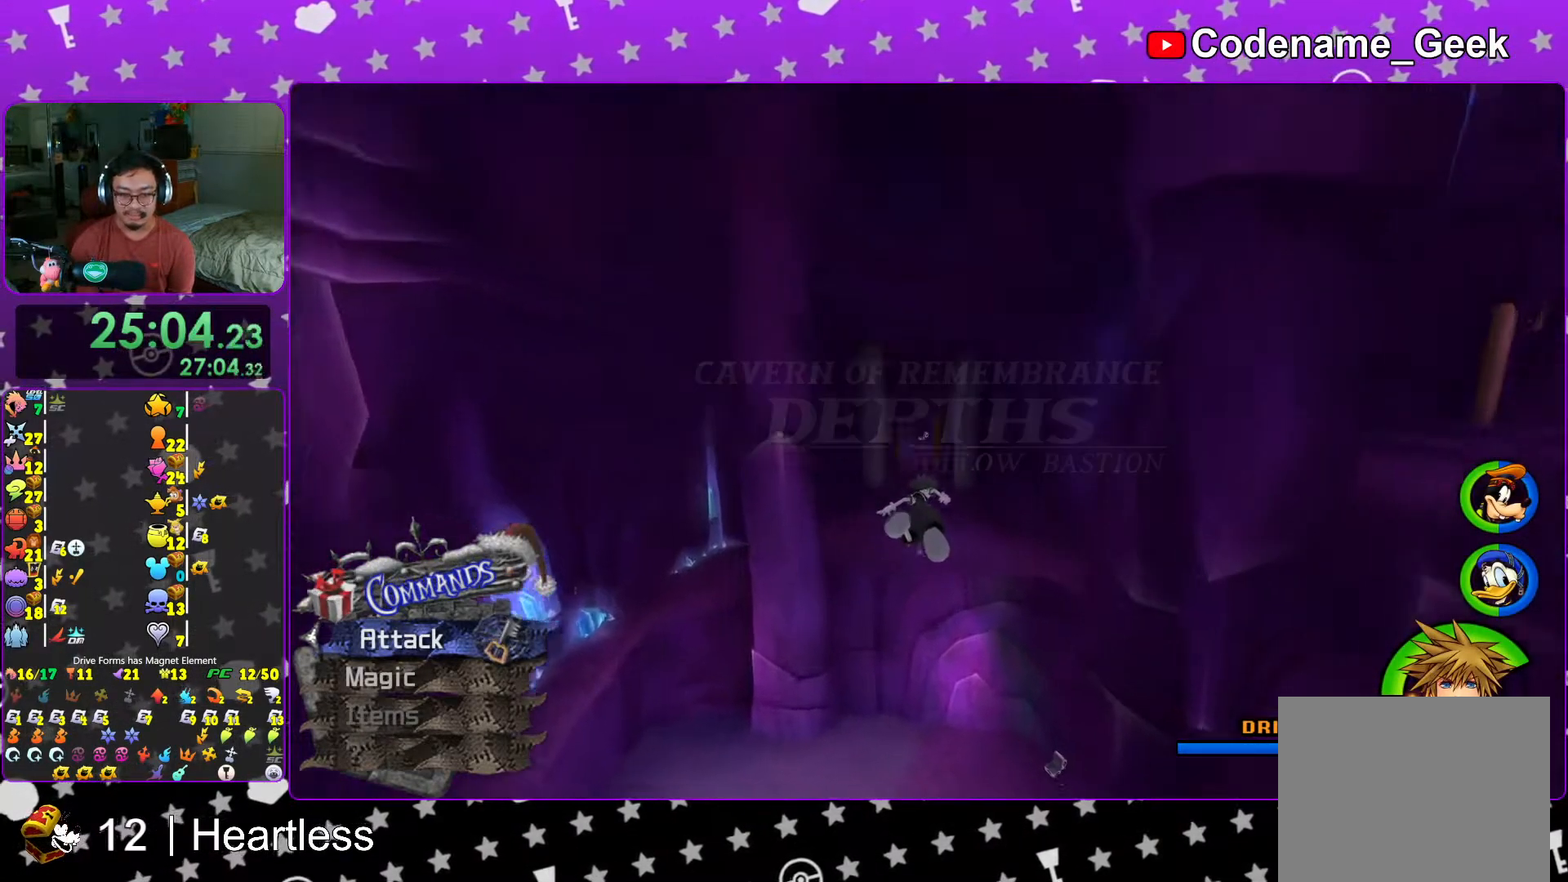
{"buttons": [], "left_stick": "up", "right_stick": "center", "events": [[33, "right_stick", "center"], [133, "Y", "up"]]}
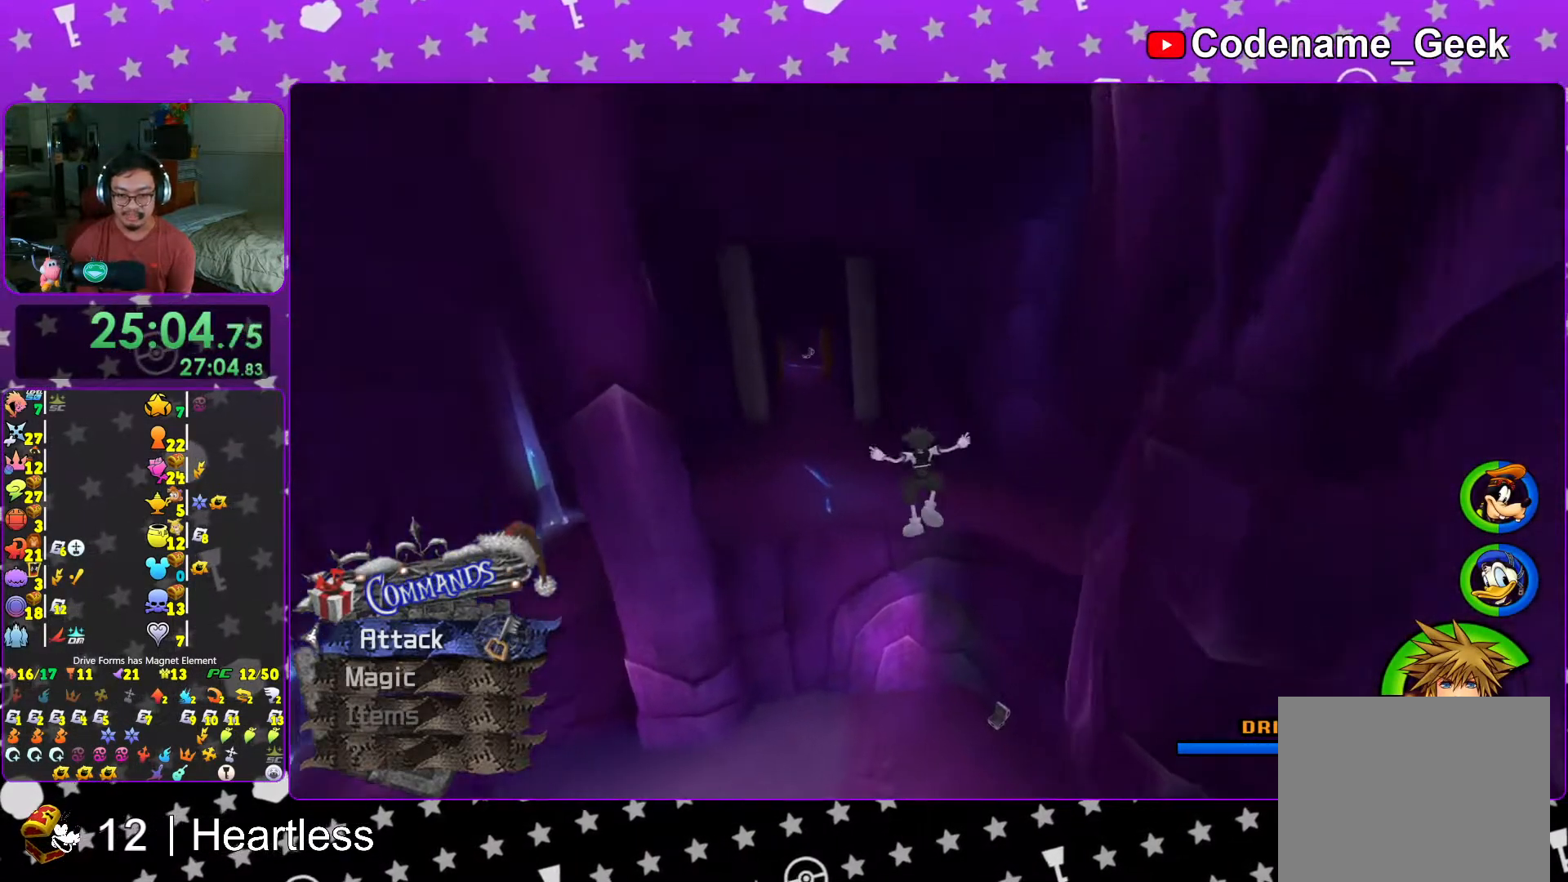
{"buttons": [], "left_stick": "up-right", "right_stick": "center", "events": [[433, "left_stick", "up-right"]]}
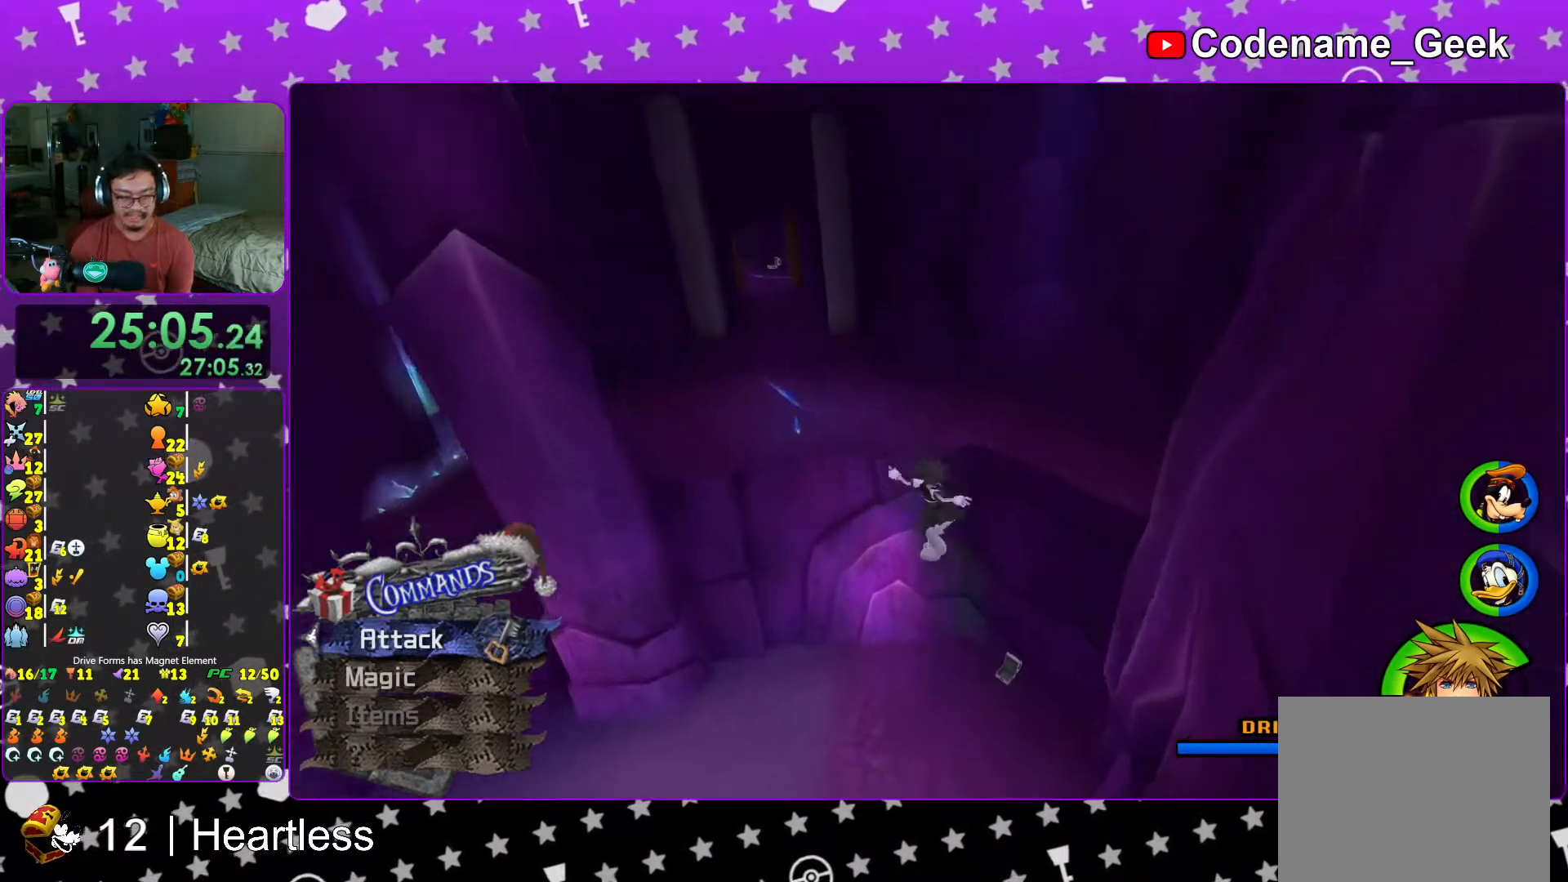
{"buttons": [], "left_stick": "up-right", "right_stick": "center", "events": [[67, "left_stick", "up"], [317, "left_stick", "up-left"], [433, "left_stick", "up-right"]]}
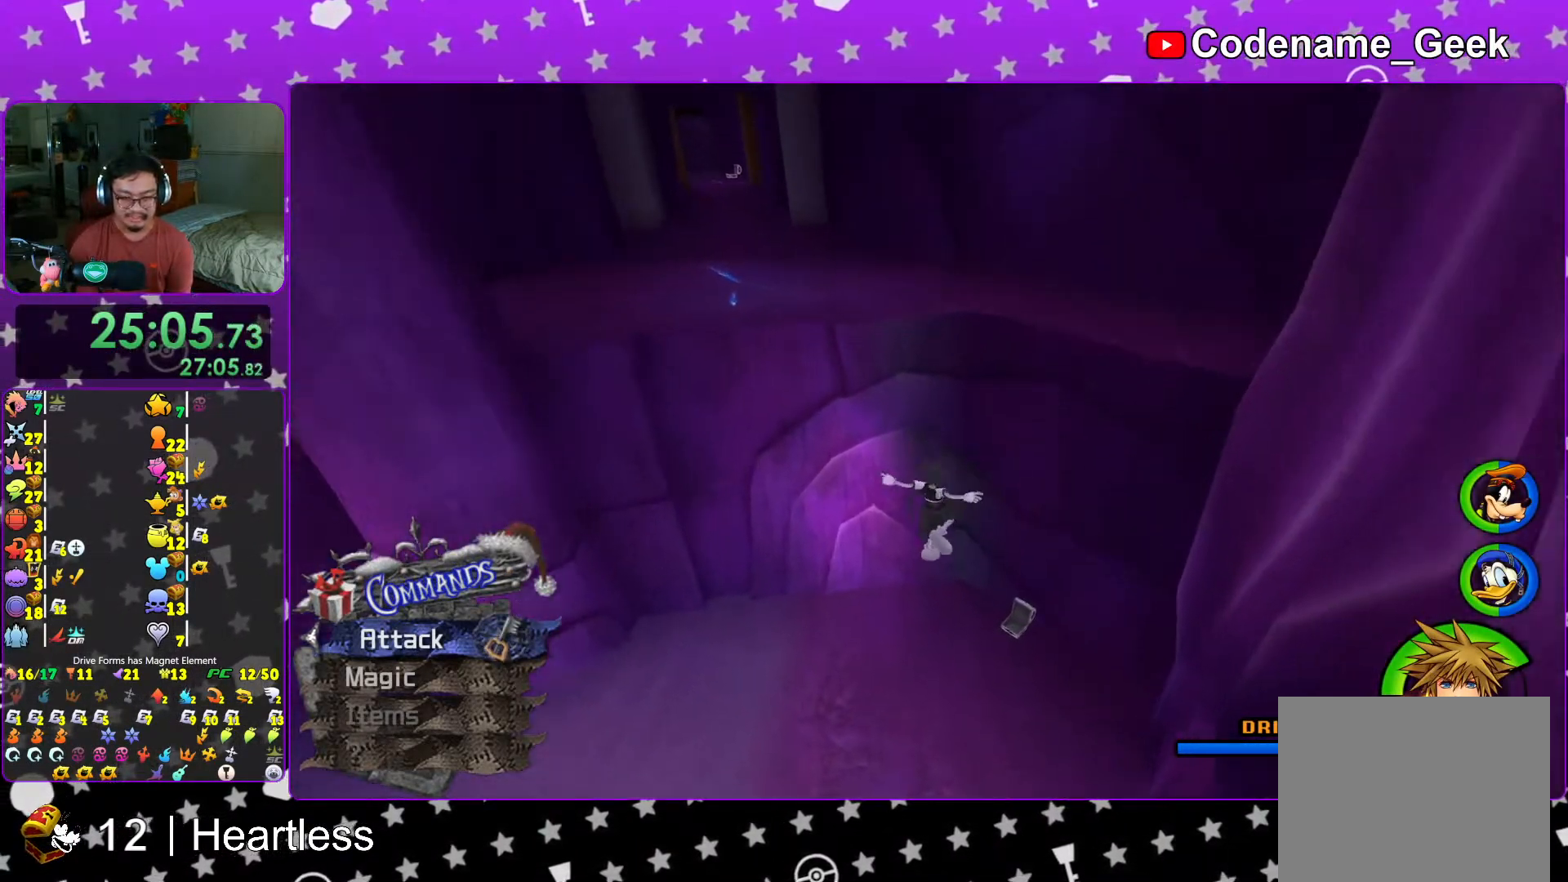
{"buttons": [], "left_stick": "up", "right_stick": "center", "events": [[17, "left_stick", "up"], [117, "left_stick", "up-right"], [217, "left_stick", "up"]]}
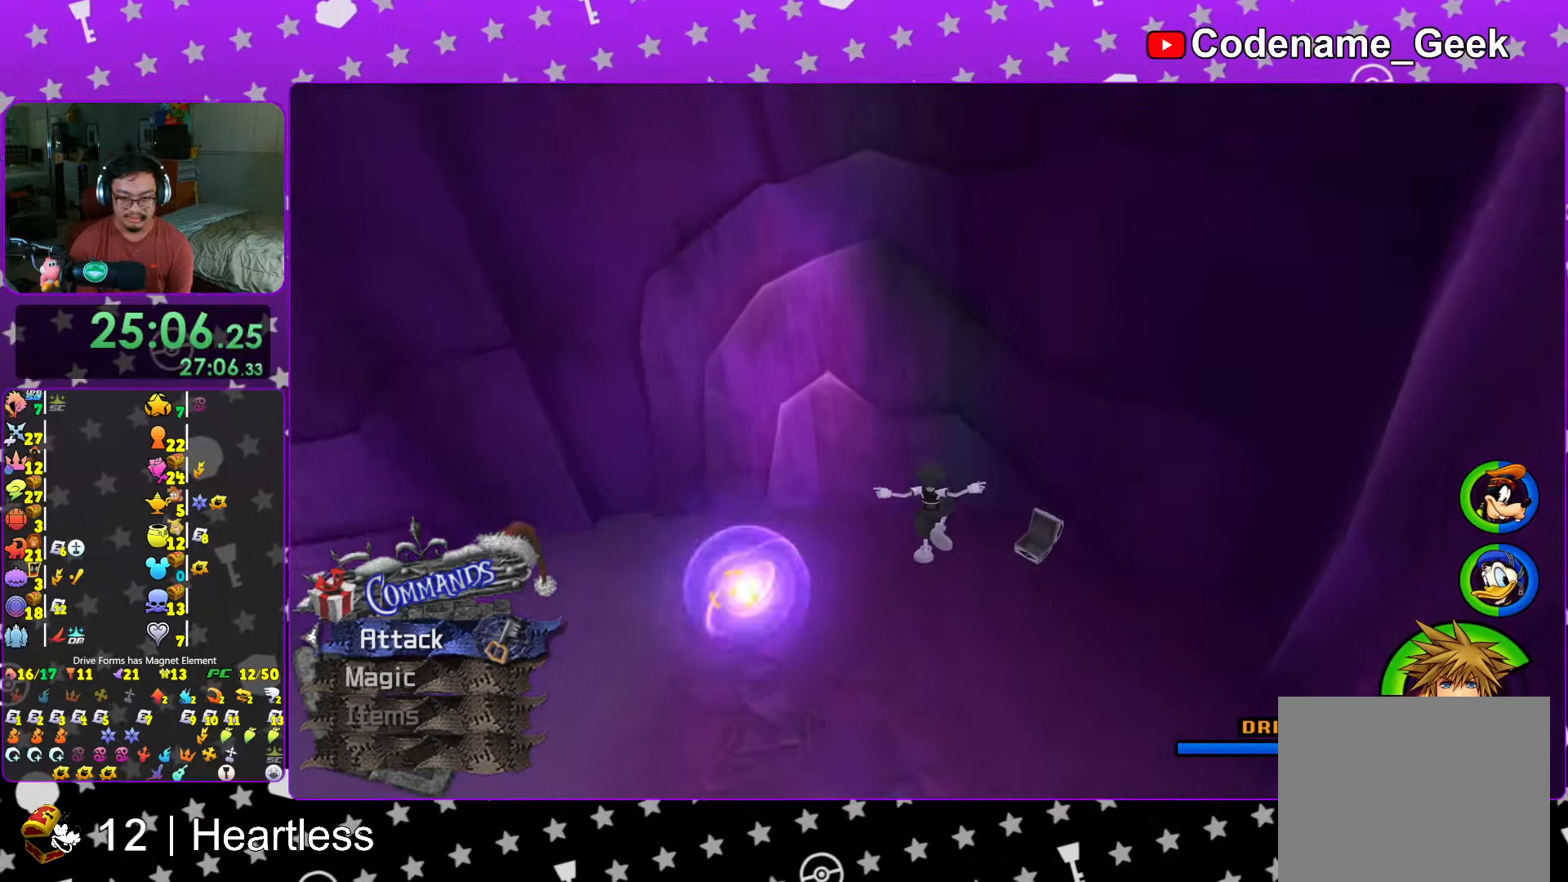
{"buttons": [], "left_stick": "center", "right_stick": "down-left", "events": [[217, "left_stick", "center"], [417, "right_stick", "down-left"]]}
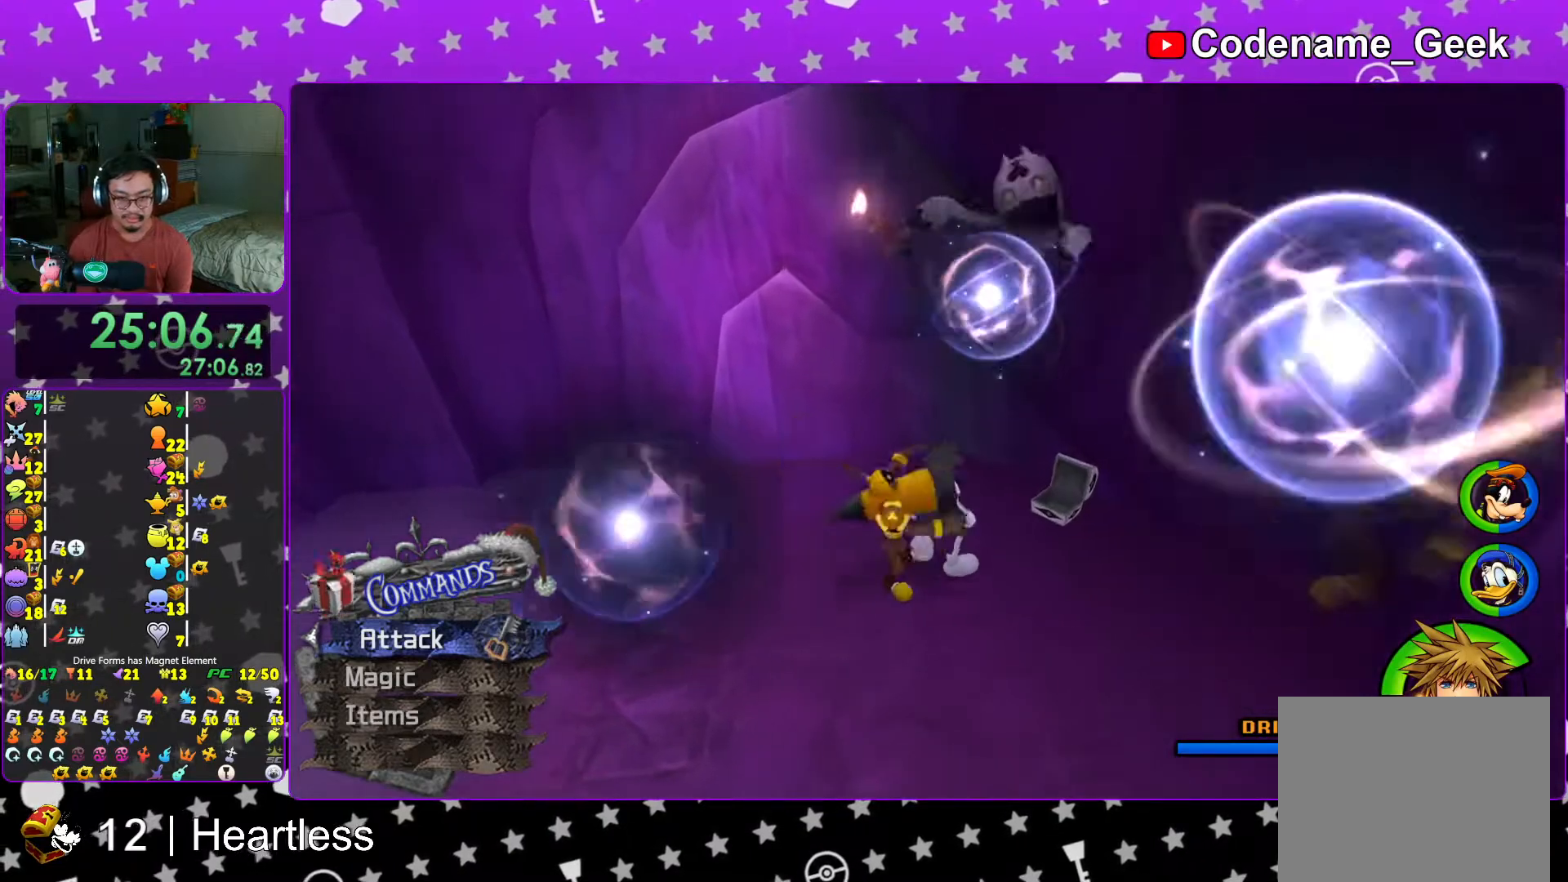
{"buttons": [], "left_stick": "center", "right_stick": "center", "events": [[33, "right_stick", "center"]]}
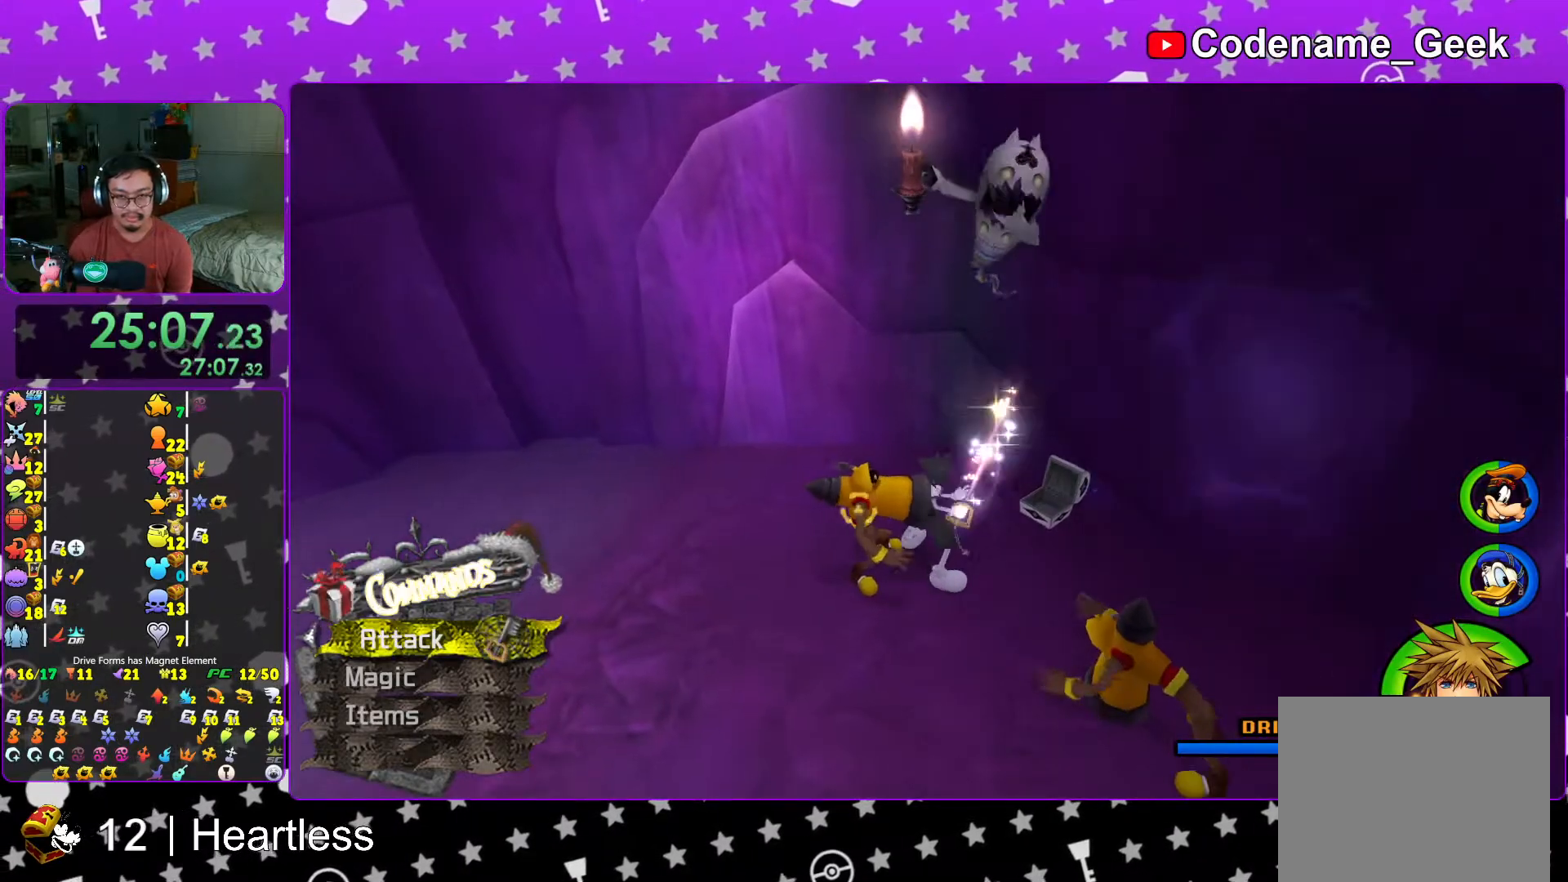
{"buttons": [], "left_stick": "center", "right_stick": "center", "events": []}
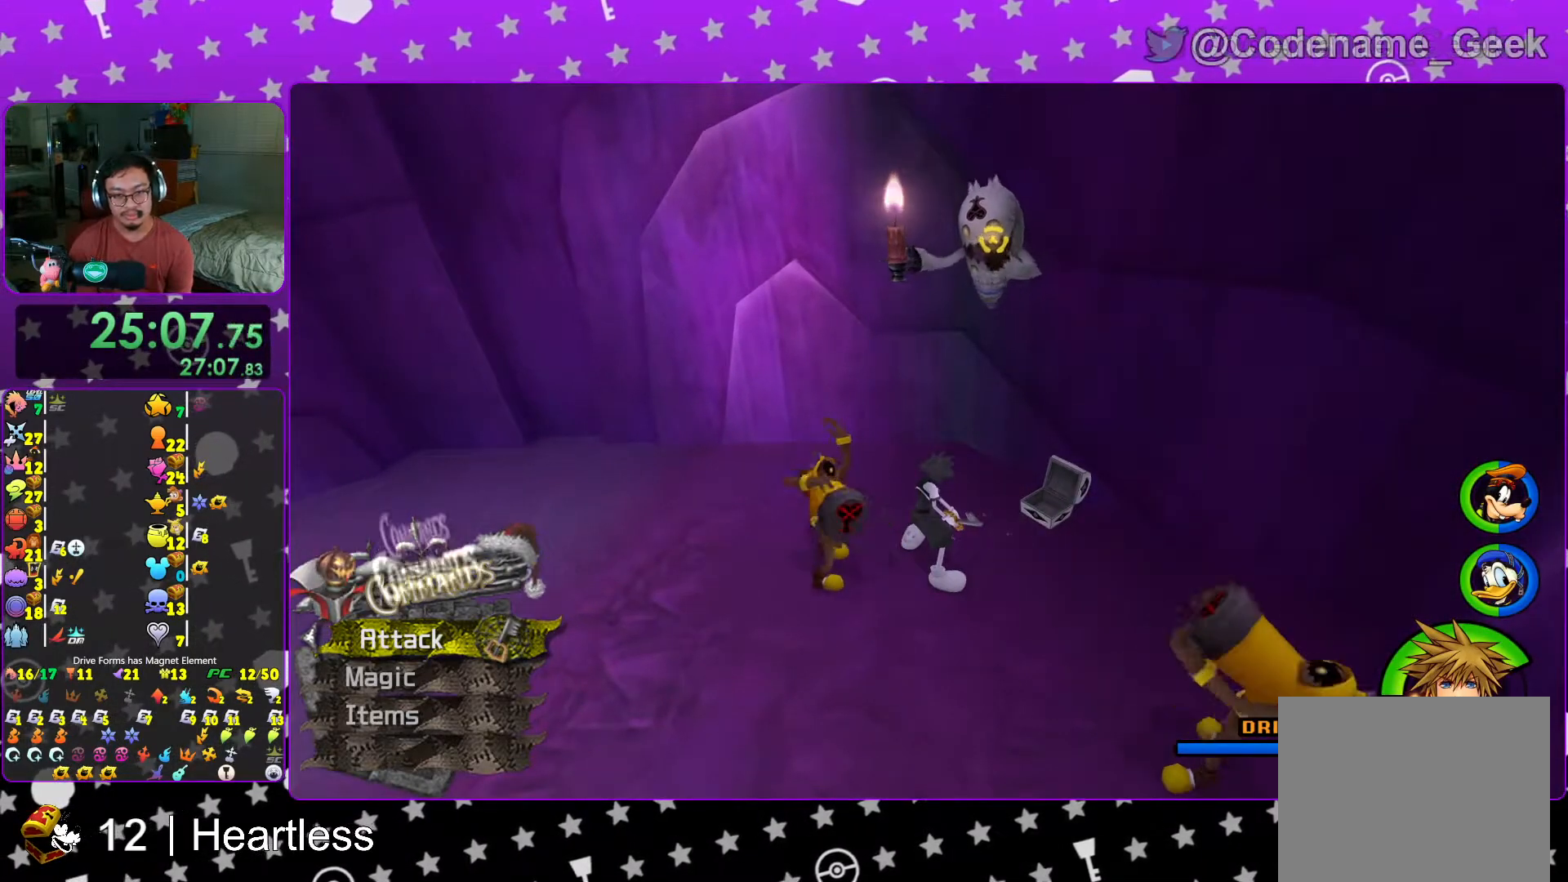
{"buttons": [], "left_stick": "center", "right_stick": "center", "events": []}
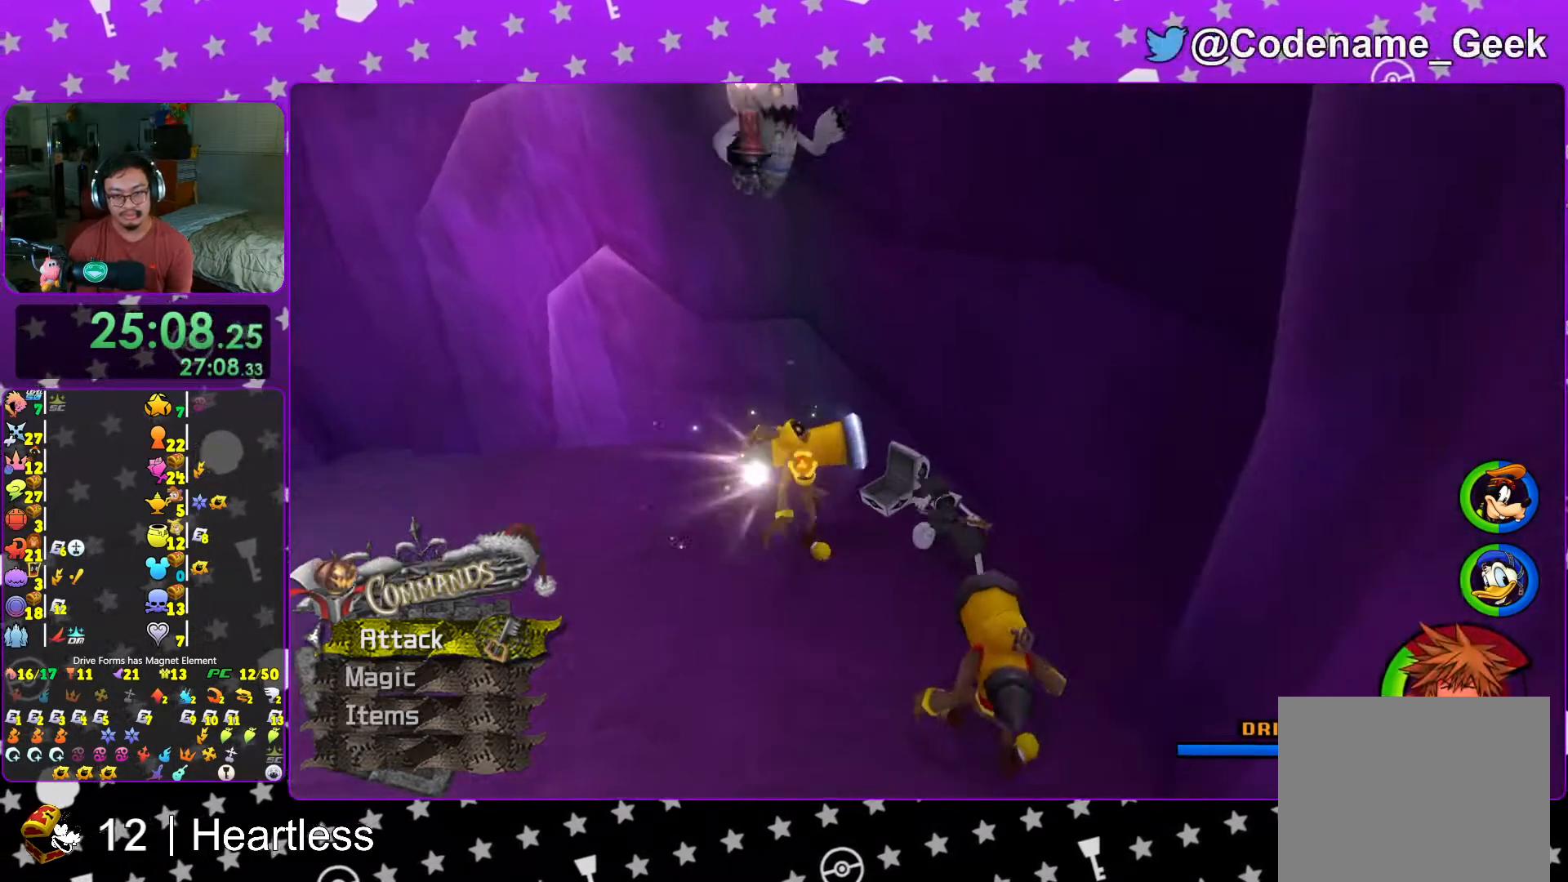
{"buttons": [], "left_stick": "center", "right_stick": "center", "events": []}
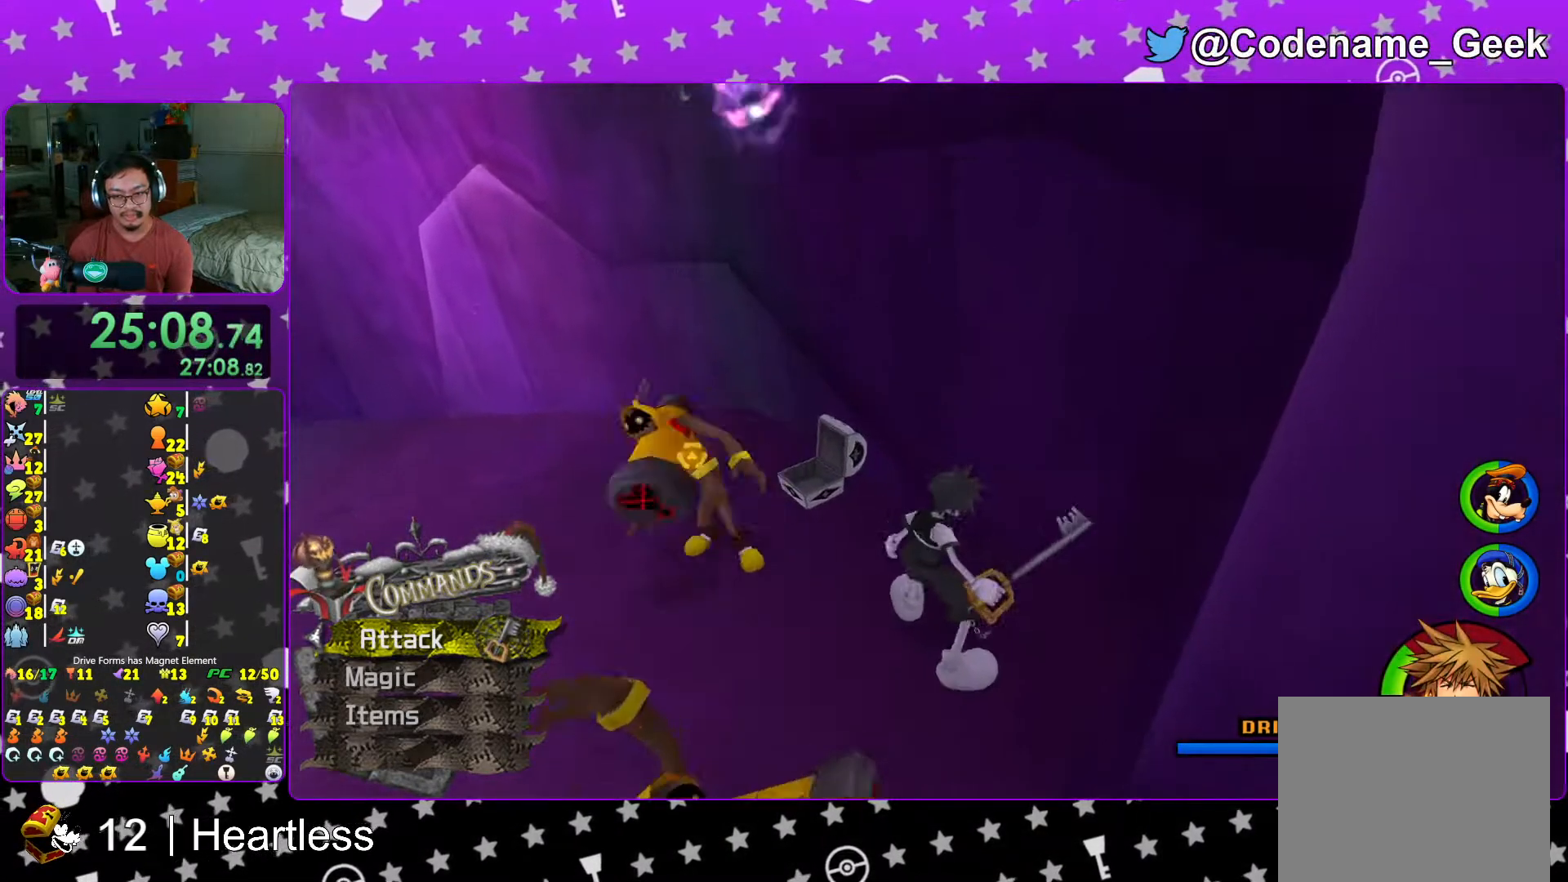
{"buttons": [], "left_stick": "center", "right_stick": "center", "events": [[17, "left_stick", "left"], [283, "right_stick", "right"], [367, "left_stick", "center"], [417, "right_stick", "center"]]}
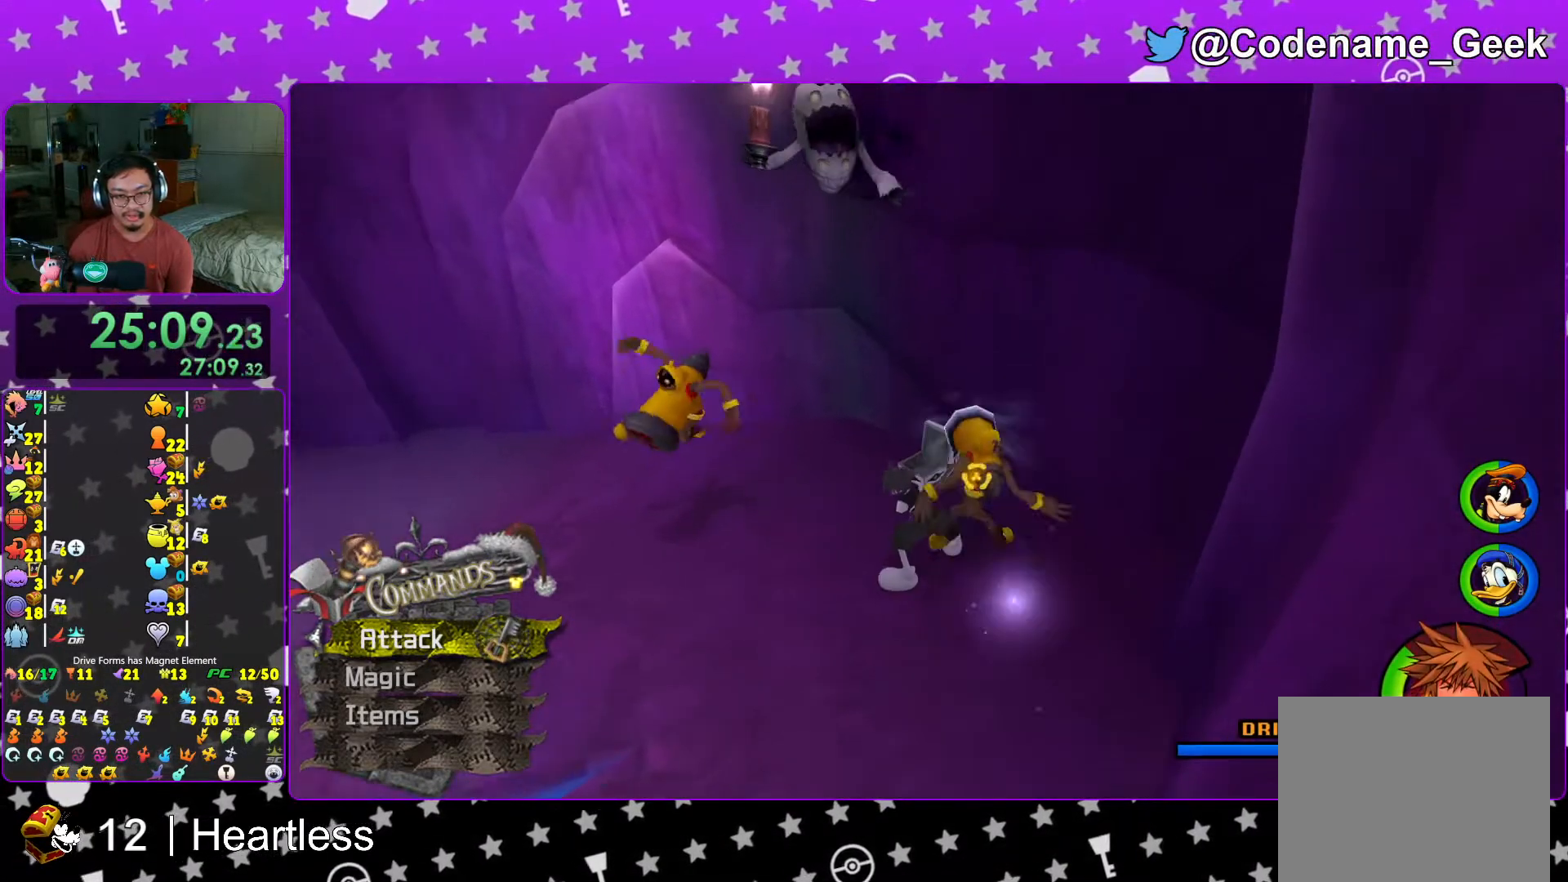
{"buttons": [], "left_stick": "center", "right_stick": "center", "events": []}
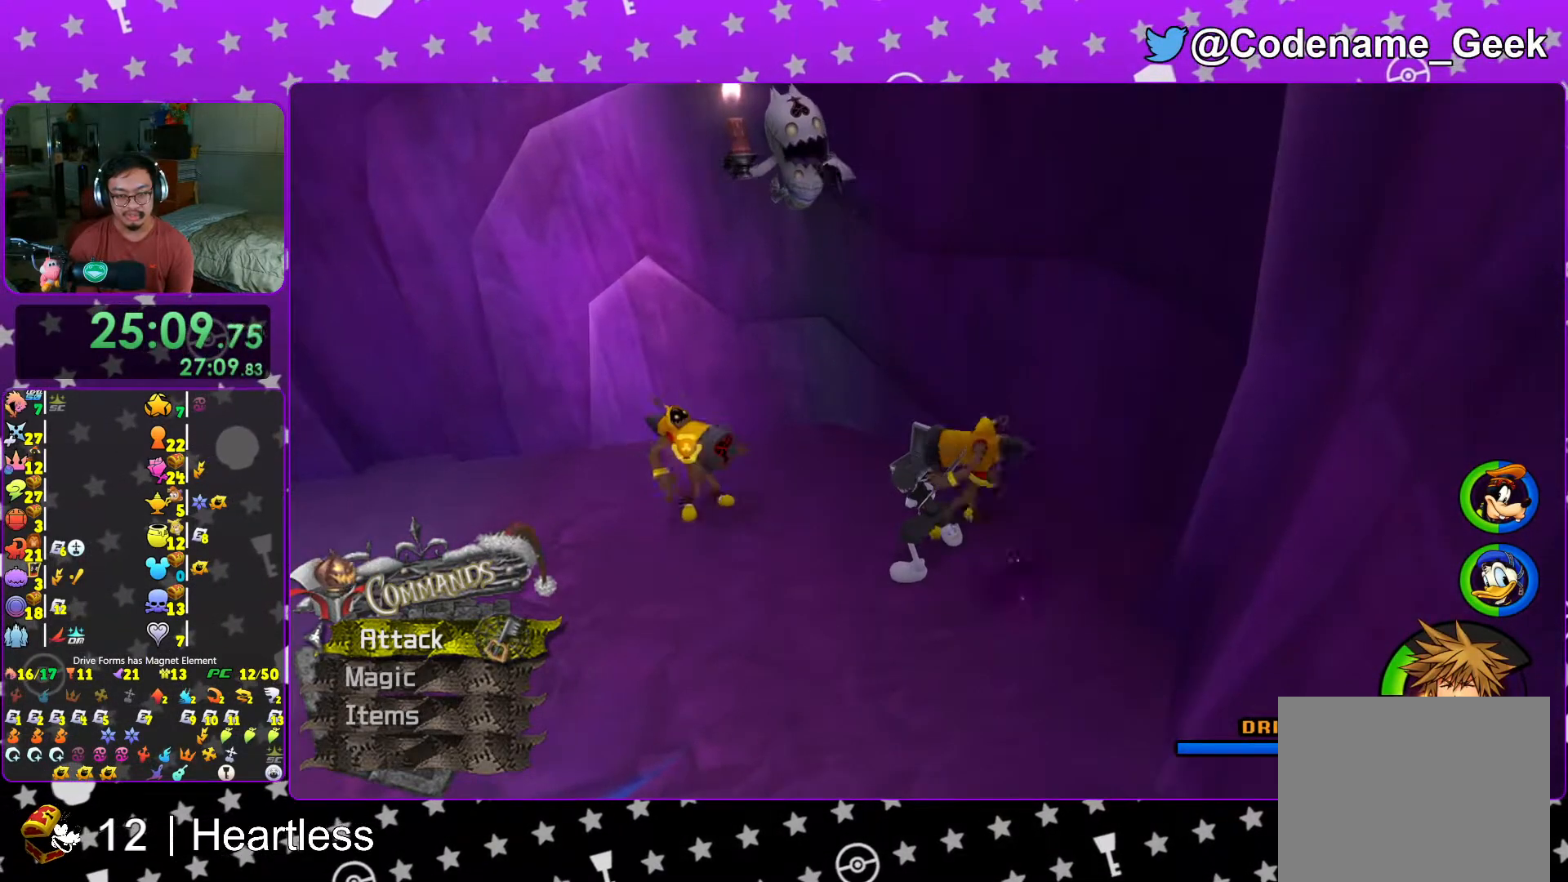
{"buttons": [], "left_stick": "center", "right_stick": "center", "events": []}
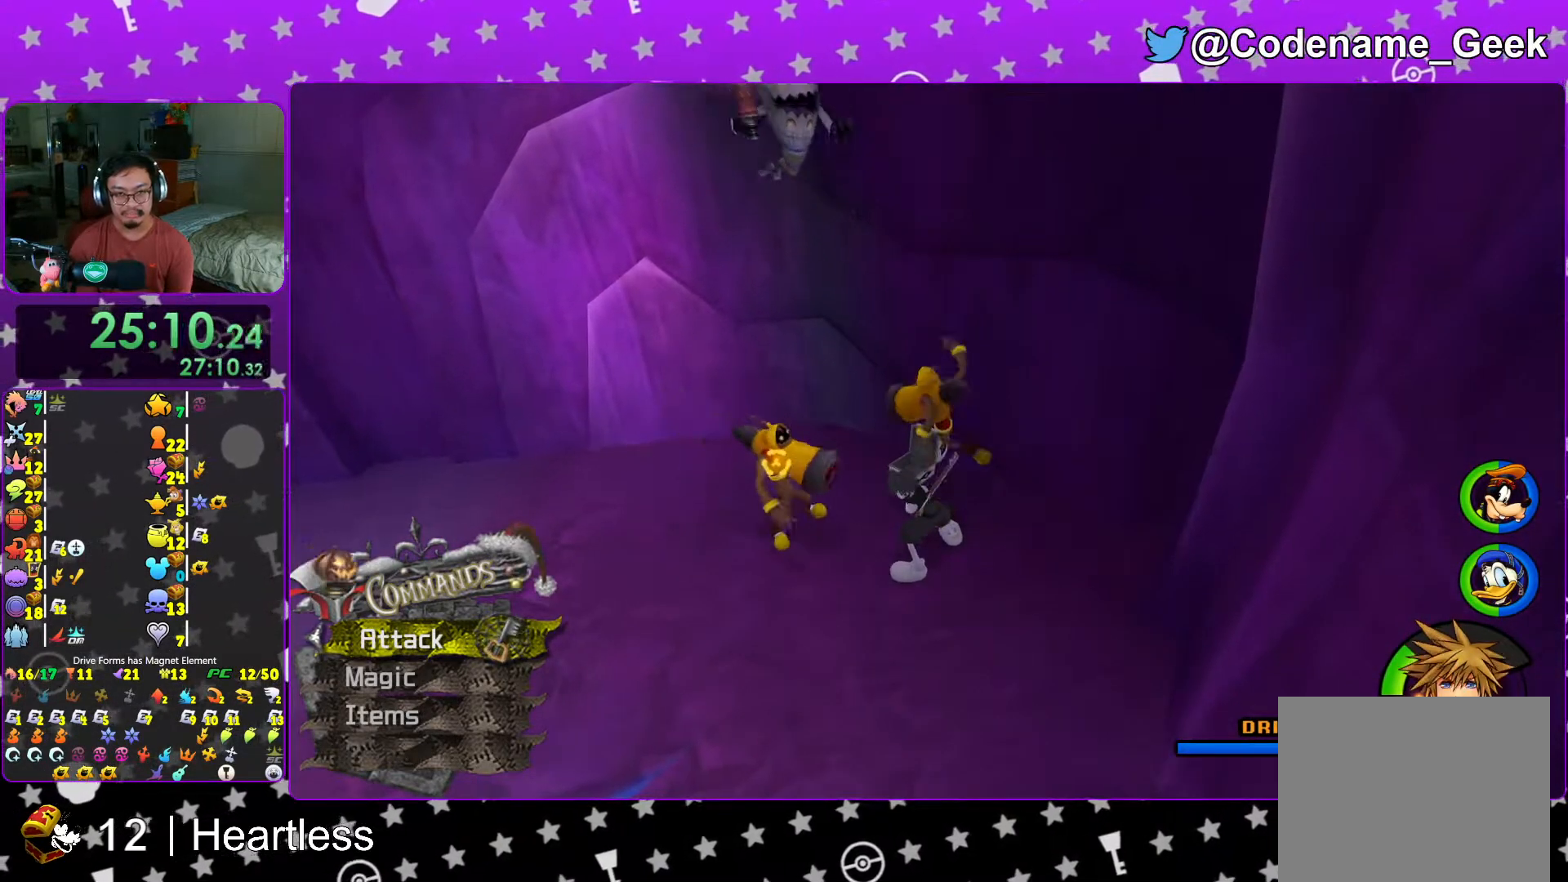
{"buttons": [], "left_stick": "center", "right_stick": "center", "events": []}
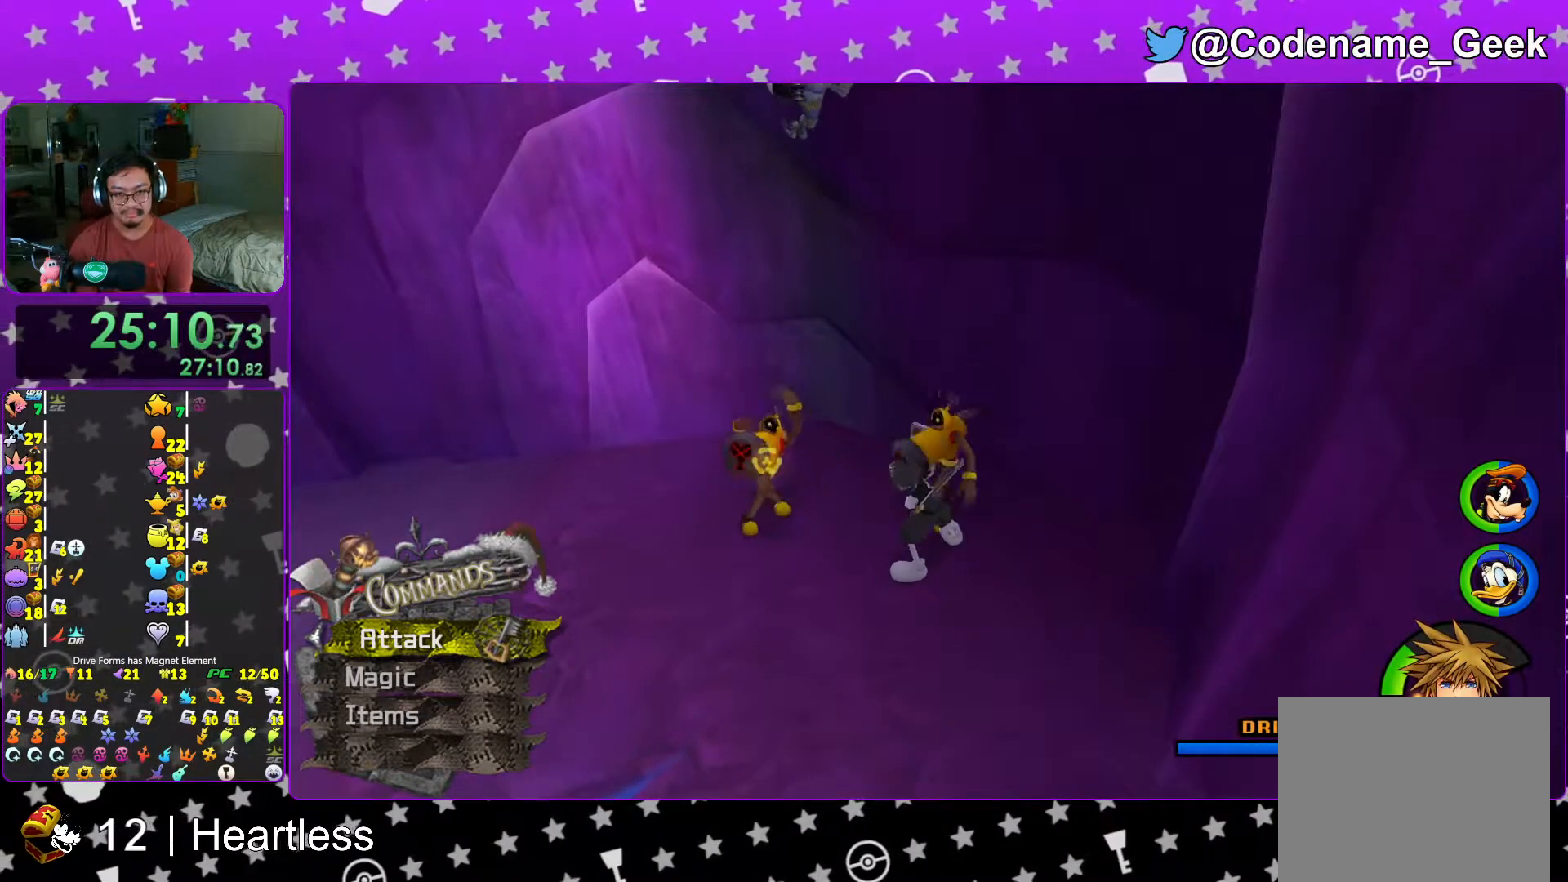
{"buttons": [], "left_stick": "center", "right_stick": "center", "events": []}
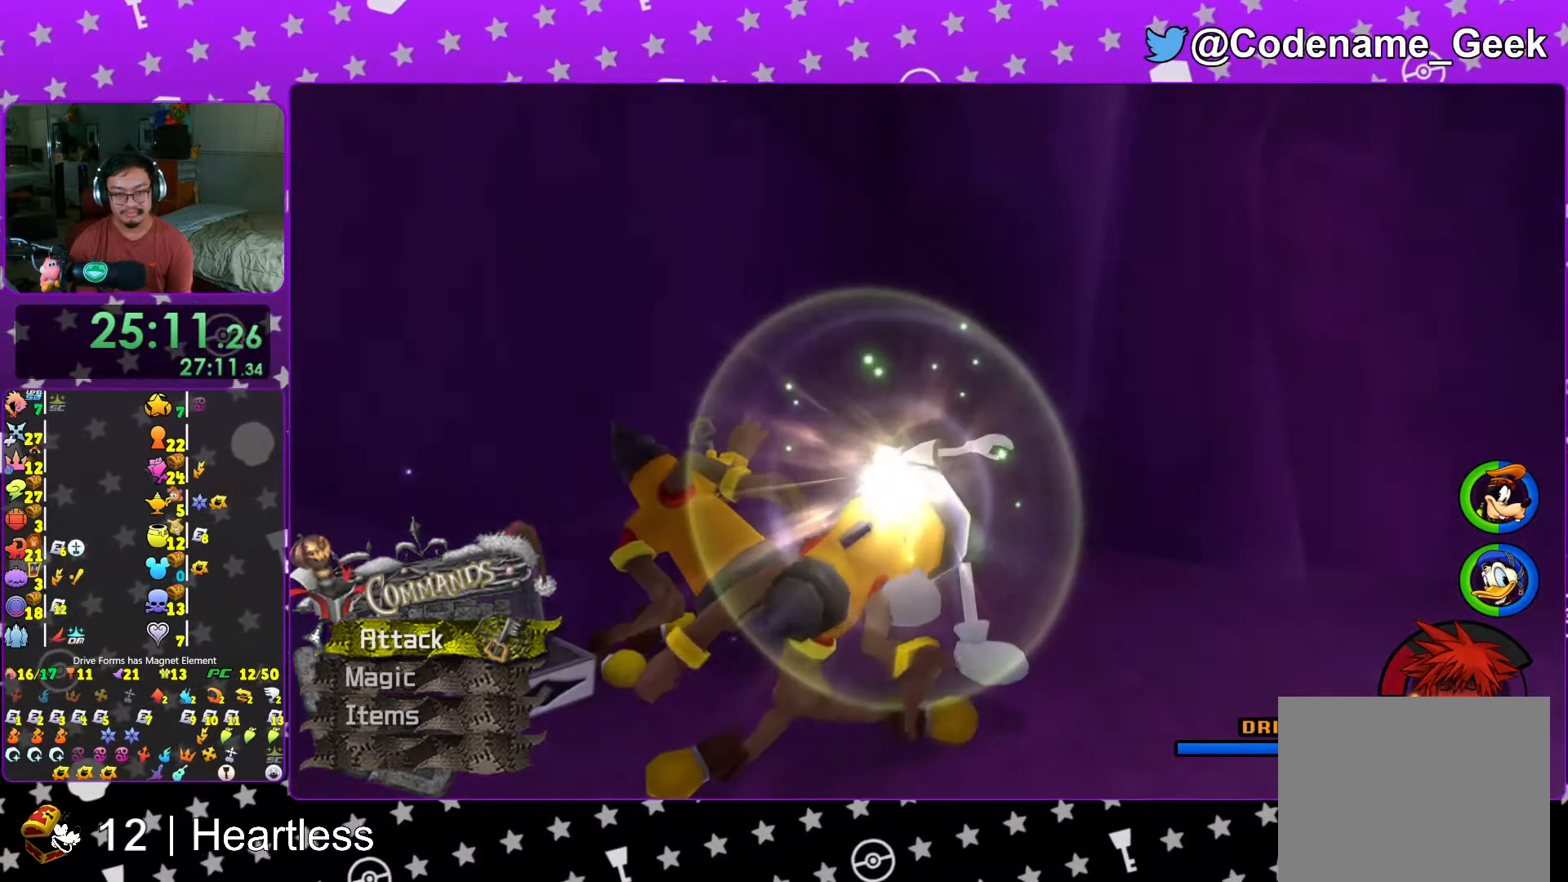
{"buttons": [], "left_stick": "center", "right_stick": "center", "events": [[67, "L1", "down"], [133, "L1", "up"], [167, "A", "down"], [267, "A", "up"], [367, "A", "down"], [433, "A", "up"]]}
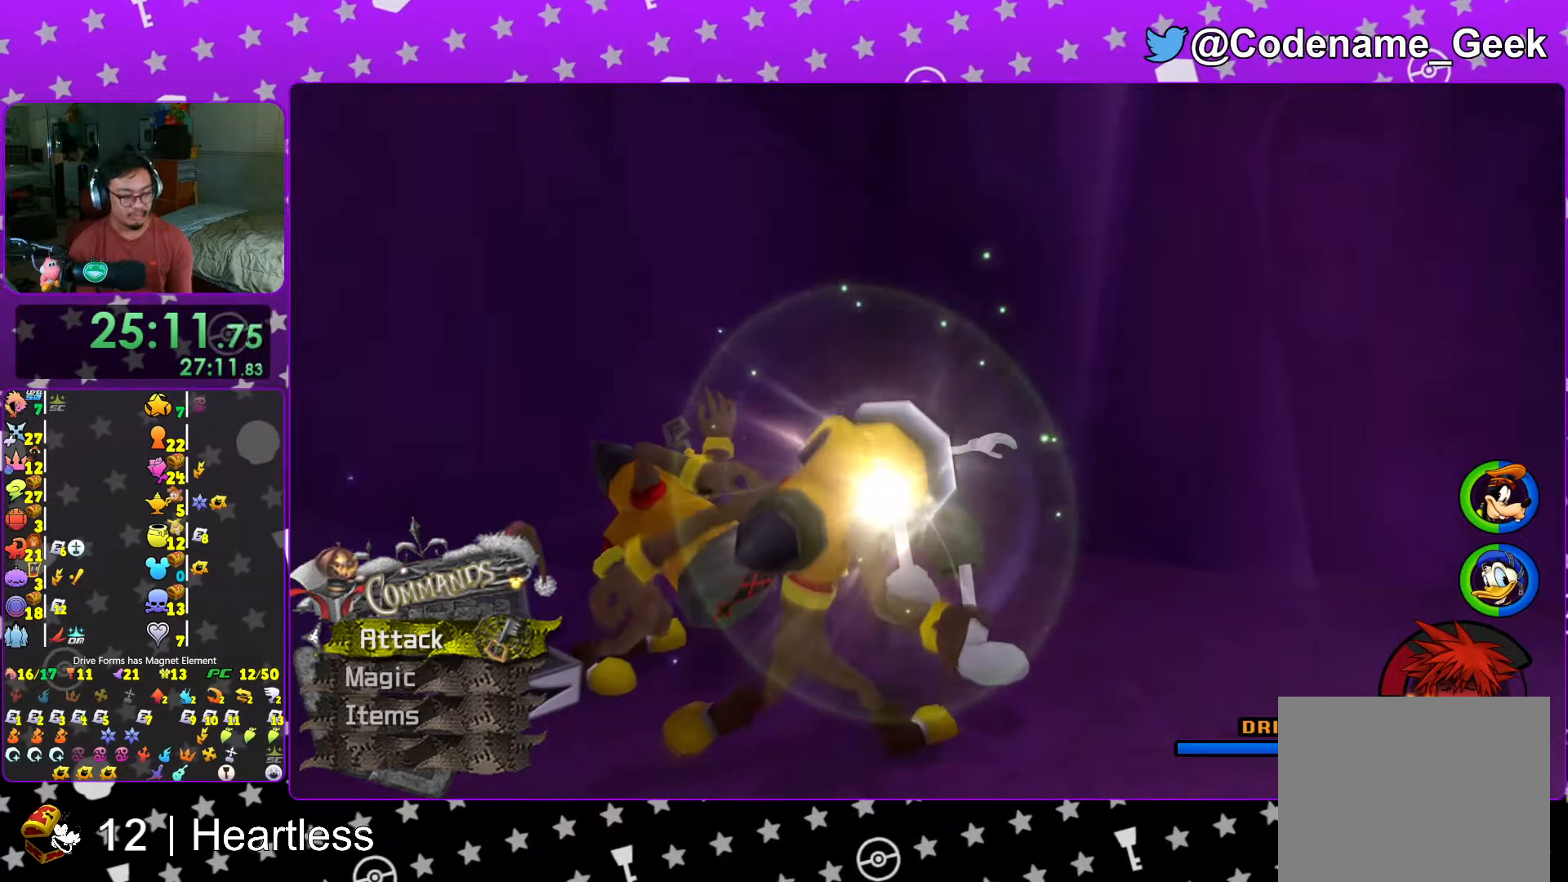
{"buttons": [], "left_stick": "center", "right_stick": "center", "events": [[17, "A", "down"], [117, "A", "up"], [217, "A", "down"], [283, "A", "up"], [367, "A", "down"], [483, "A", "up"]]}
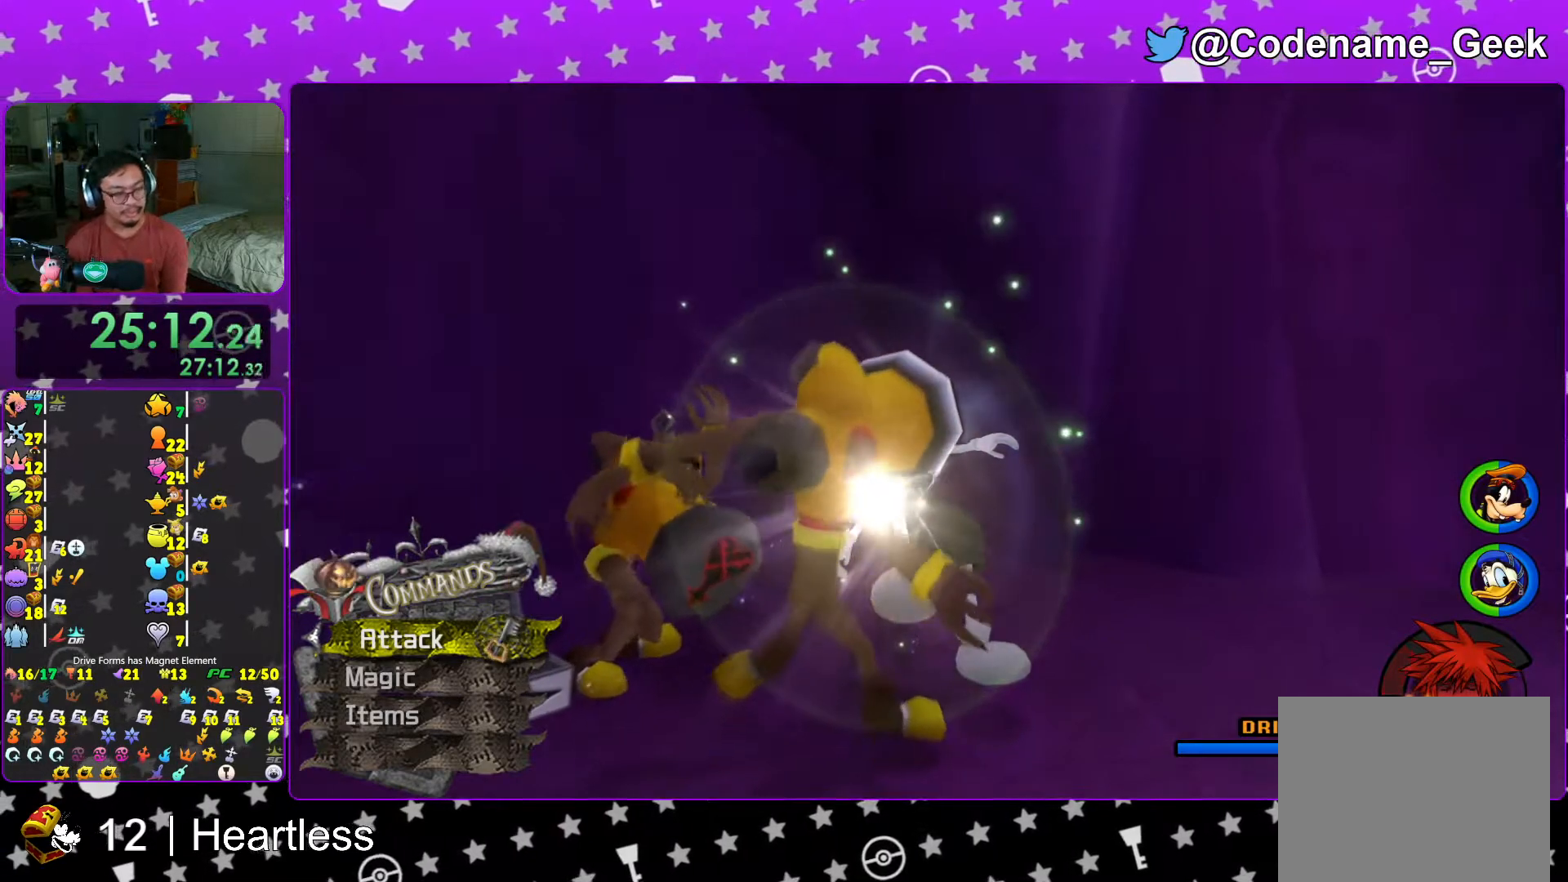
{"buttons": ["A"], "left_stick": "center", "right_stick": "center", "events": [[67, "A", "down"], [167, "A", "up"], [267, "A", "down"], [333, "A", "up"], [433, "A", "down"]]}
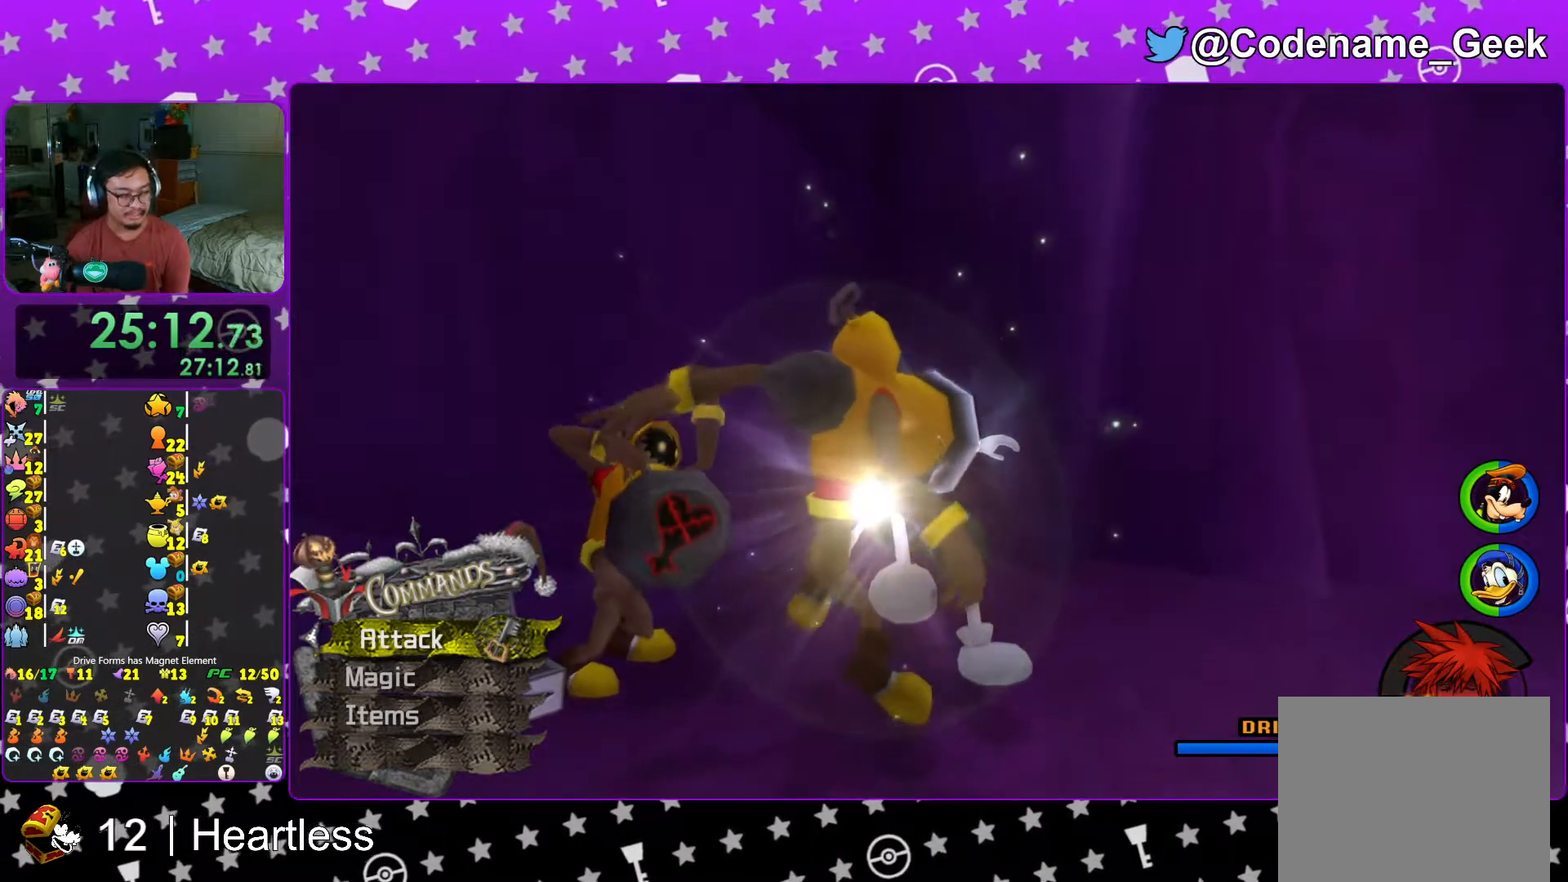
{"buttons": ["A"], "left_stick": "center", "right_stick": "center", "events": [[33, "A", "up"], [117, "A", "down"], [167, "A", "up"], [267, "A", "down"], [367, "A", "up"], [467, "A", "down"]]}
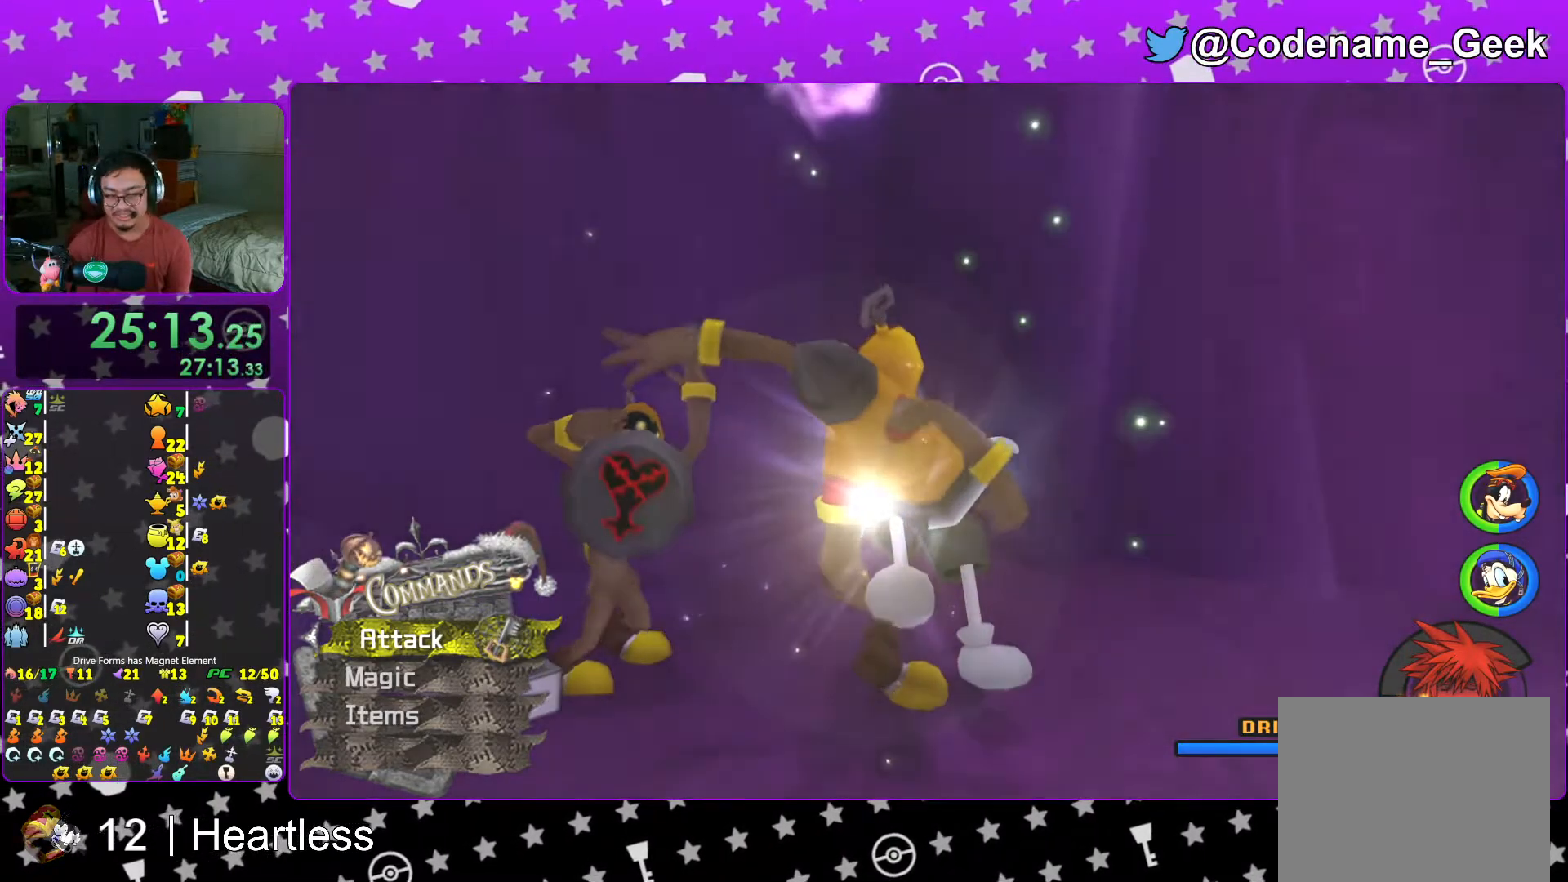
{"buttons": ["A"], "left_stick": "center", "right_stick": "center", "events": [[17, "A", "up"], [117, "A", "down"], [217, "A", "up"], [267, "A", "down"], [367, "A", "up"], [467, "A", "down"]]}